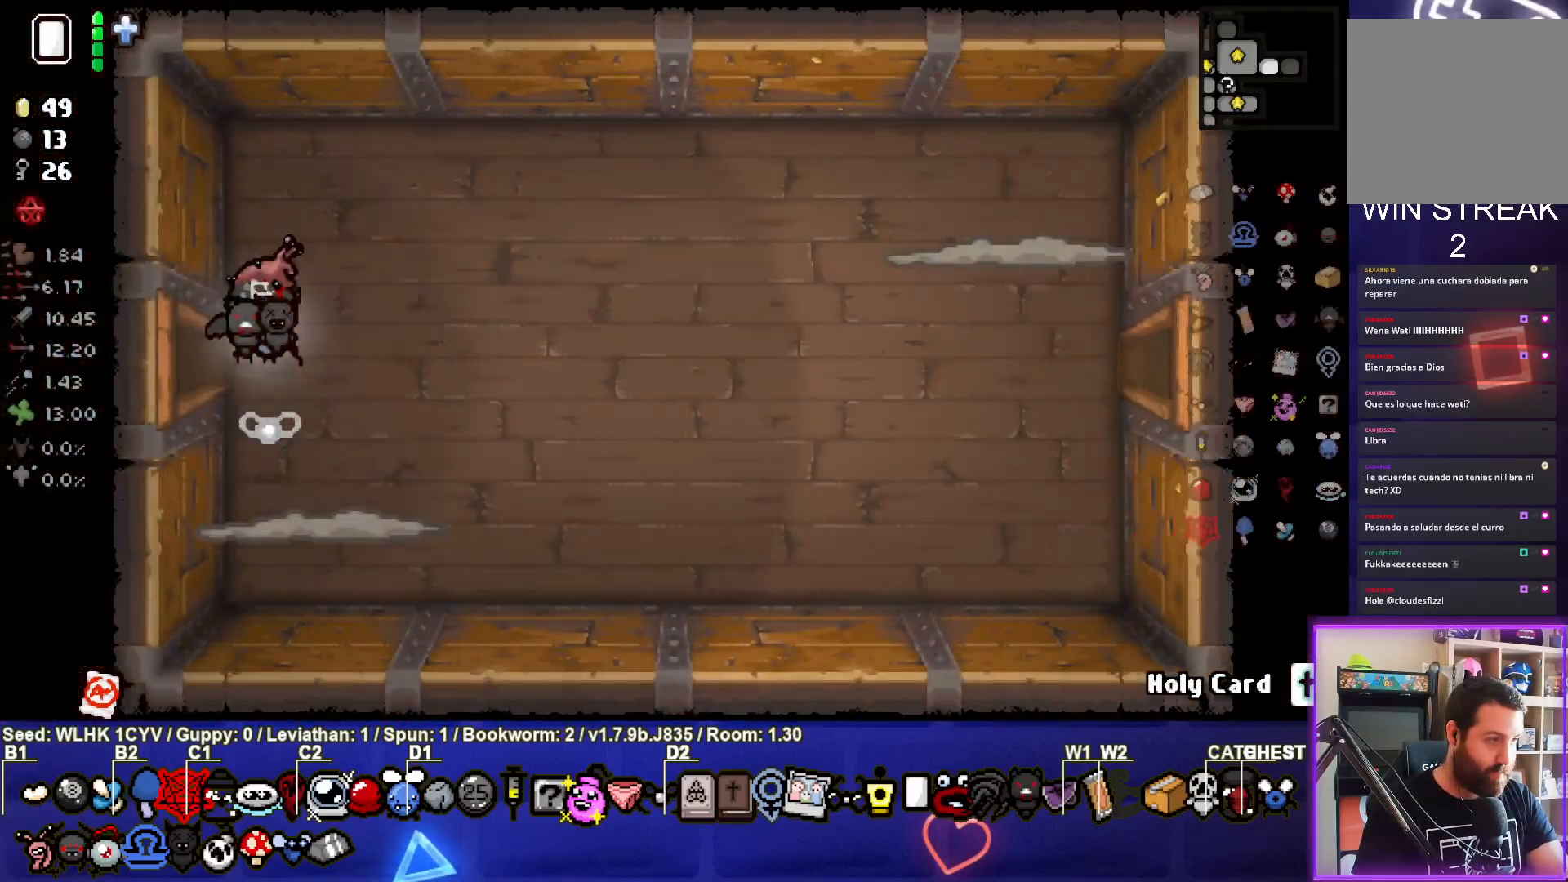
Gameplay with a controller (PlayStation layout); each line is a JSON object with the inputs held at the frame after it. "events" lists button and stick changes between this image and that frame as [ms after this image, input, new state], when the widget could be followed in between. Not read: right_stick.
{"buttons": ["CIRCLE"], "left_stick": "up-right", "events": [[483, "left_stick", "up-right"]]}
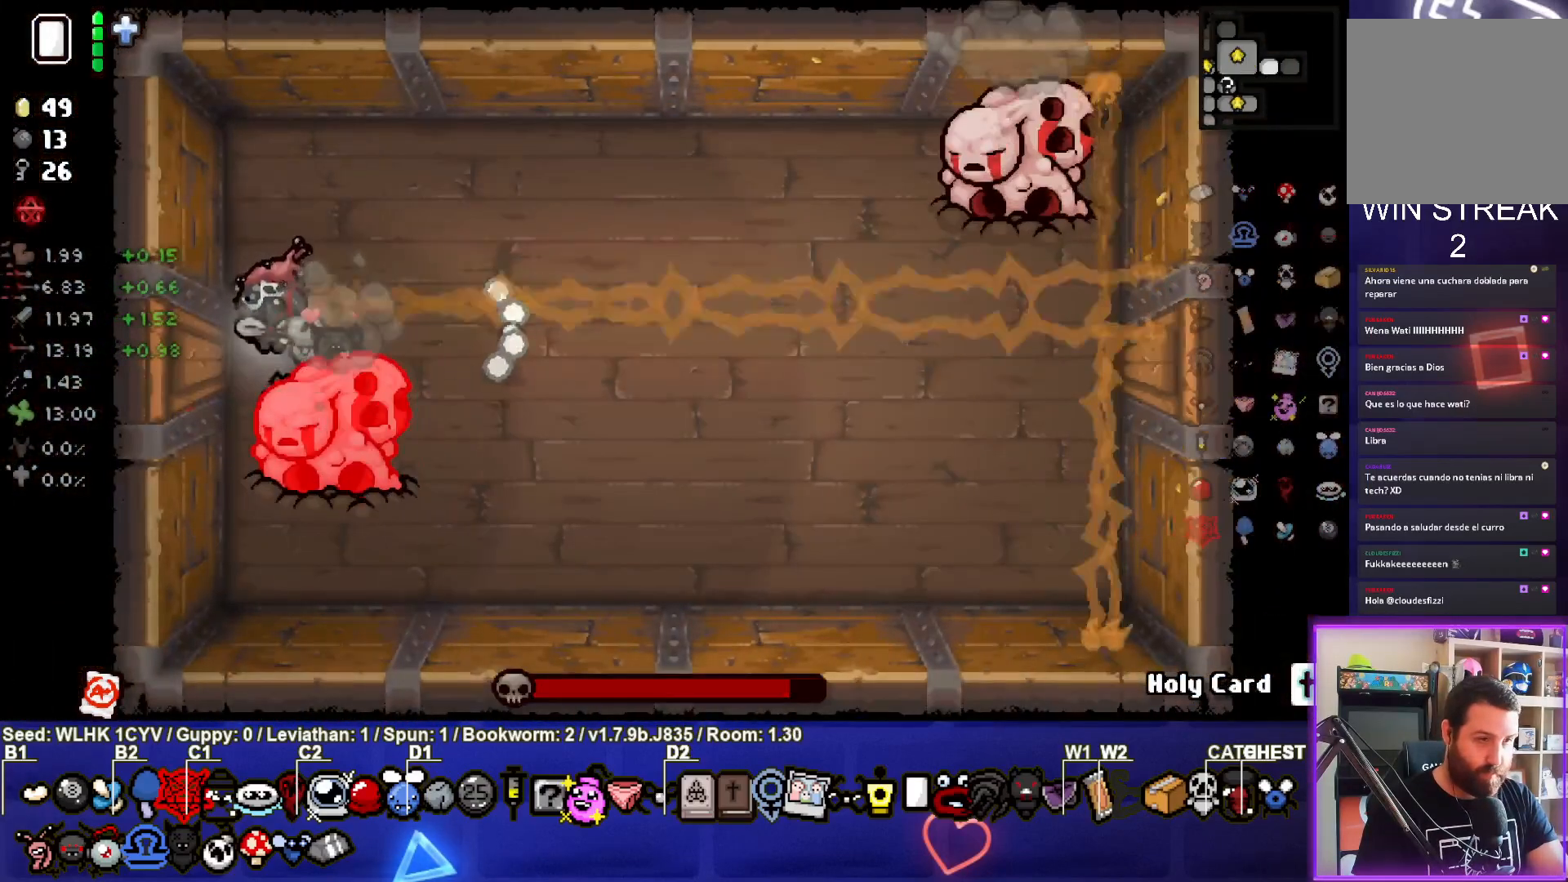
{"buttons": ["CROSS"], "left_stick": "center", "events": [[33, "CIRCLE", "up"], [67, "CROSS", "down"], [200, "left_stick", "center"]]}
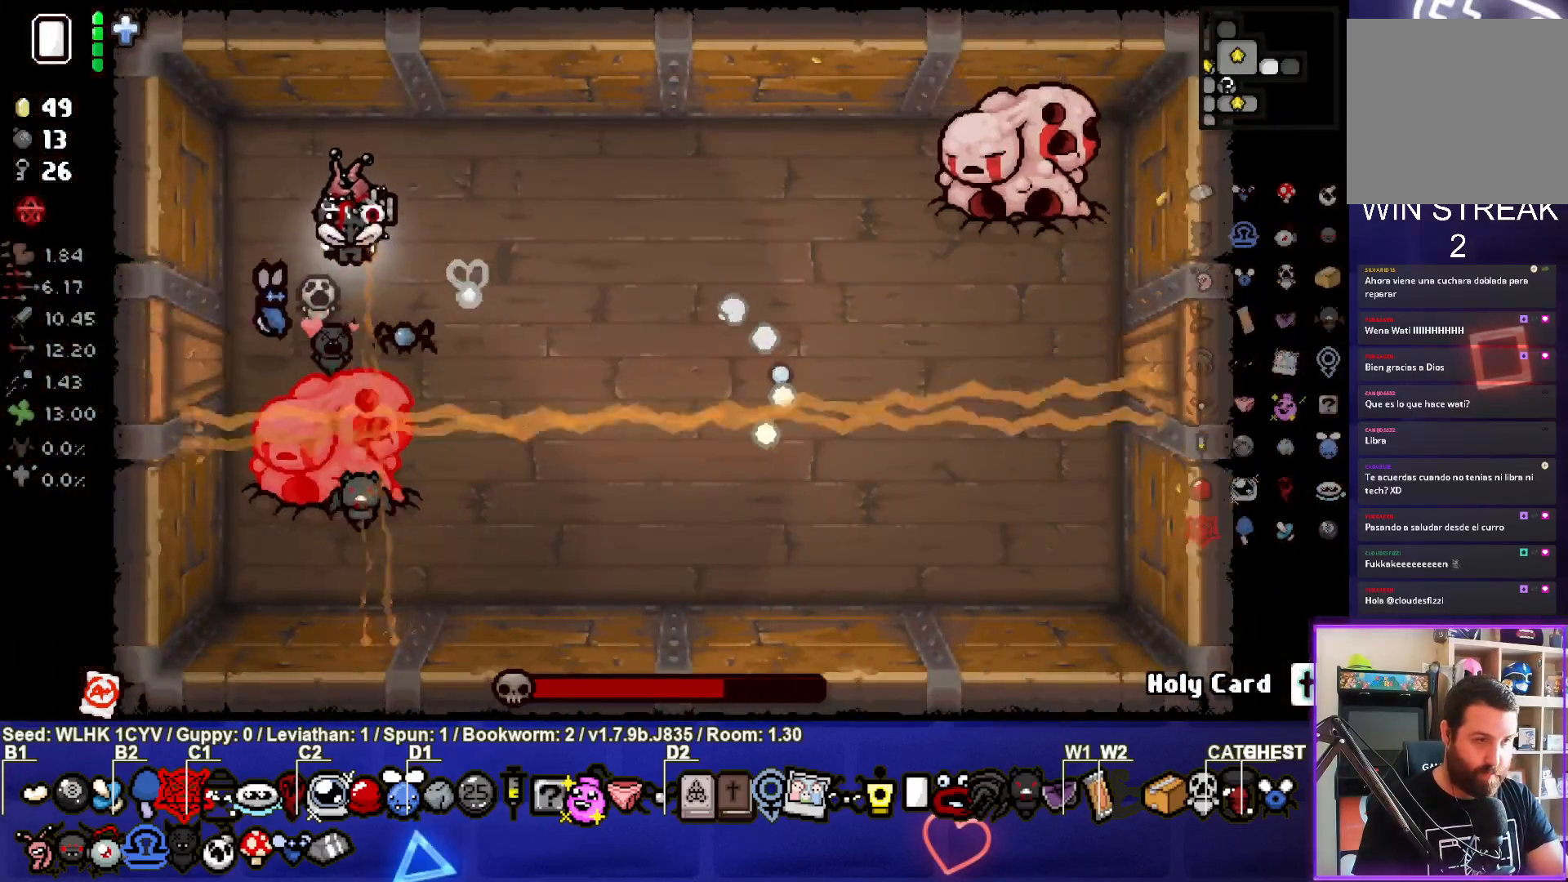
{"buttons": [], "left_stick": "up", "events": [[500, "CROSS", "up"], [500, "left_stick", "up"]]}
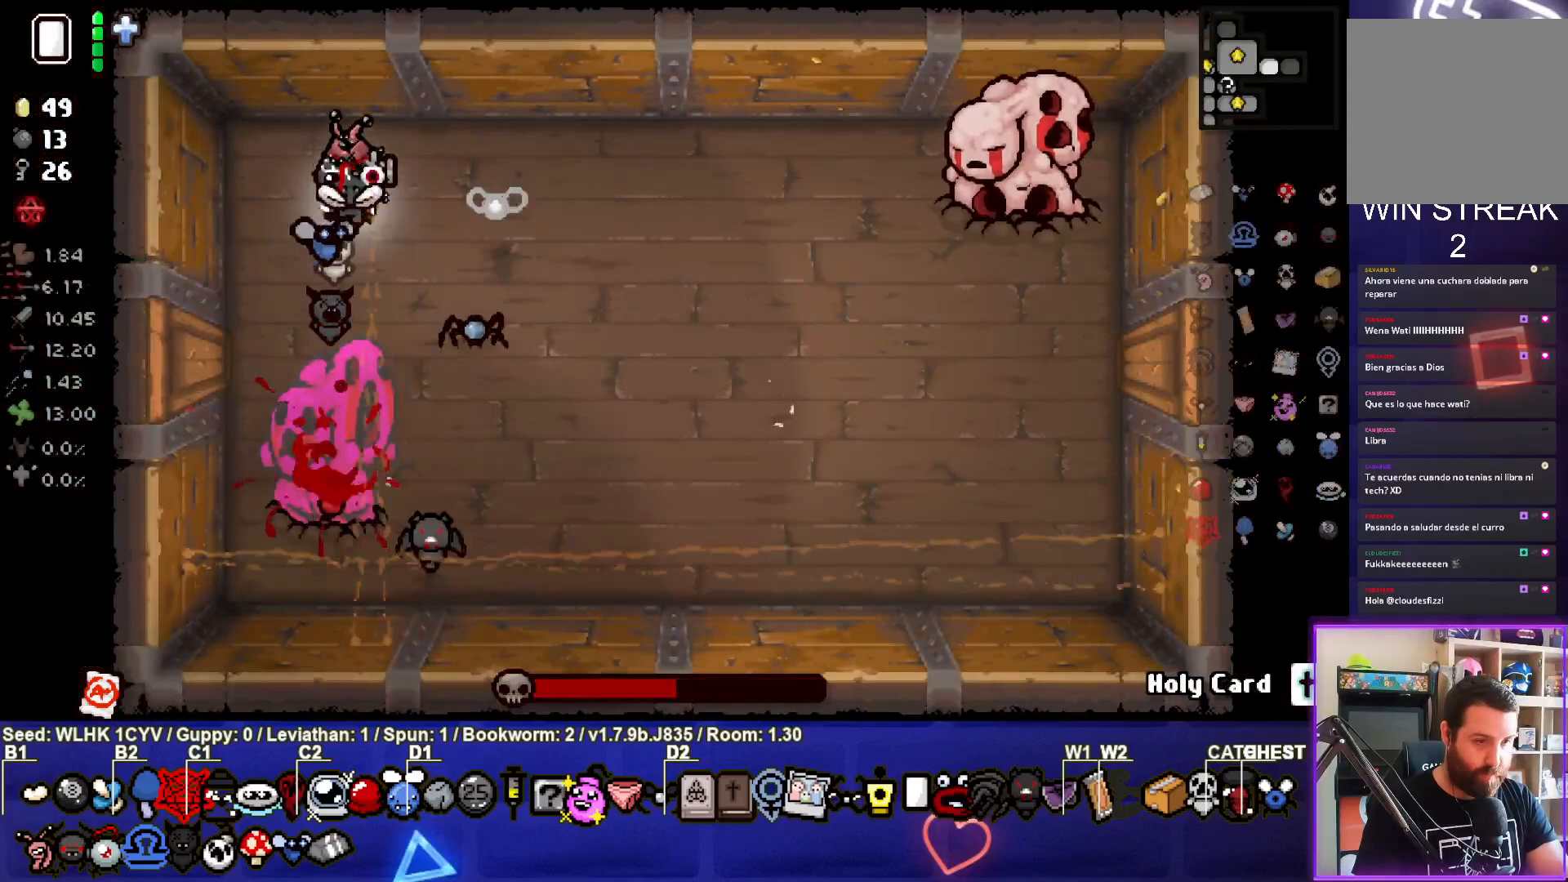
{"buttons": ["CIRCLE"], "left_stick": "right", "events": [[50, "CIRCLE", "down"], [100, "left_stick", "right"]]}
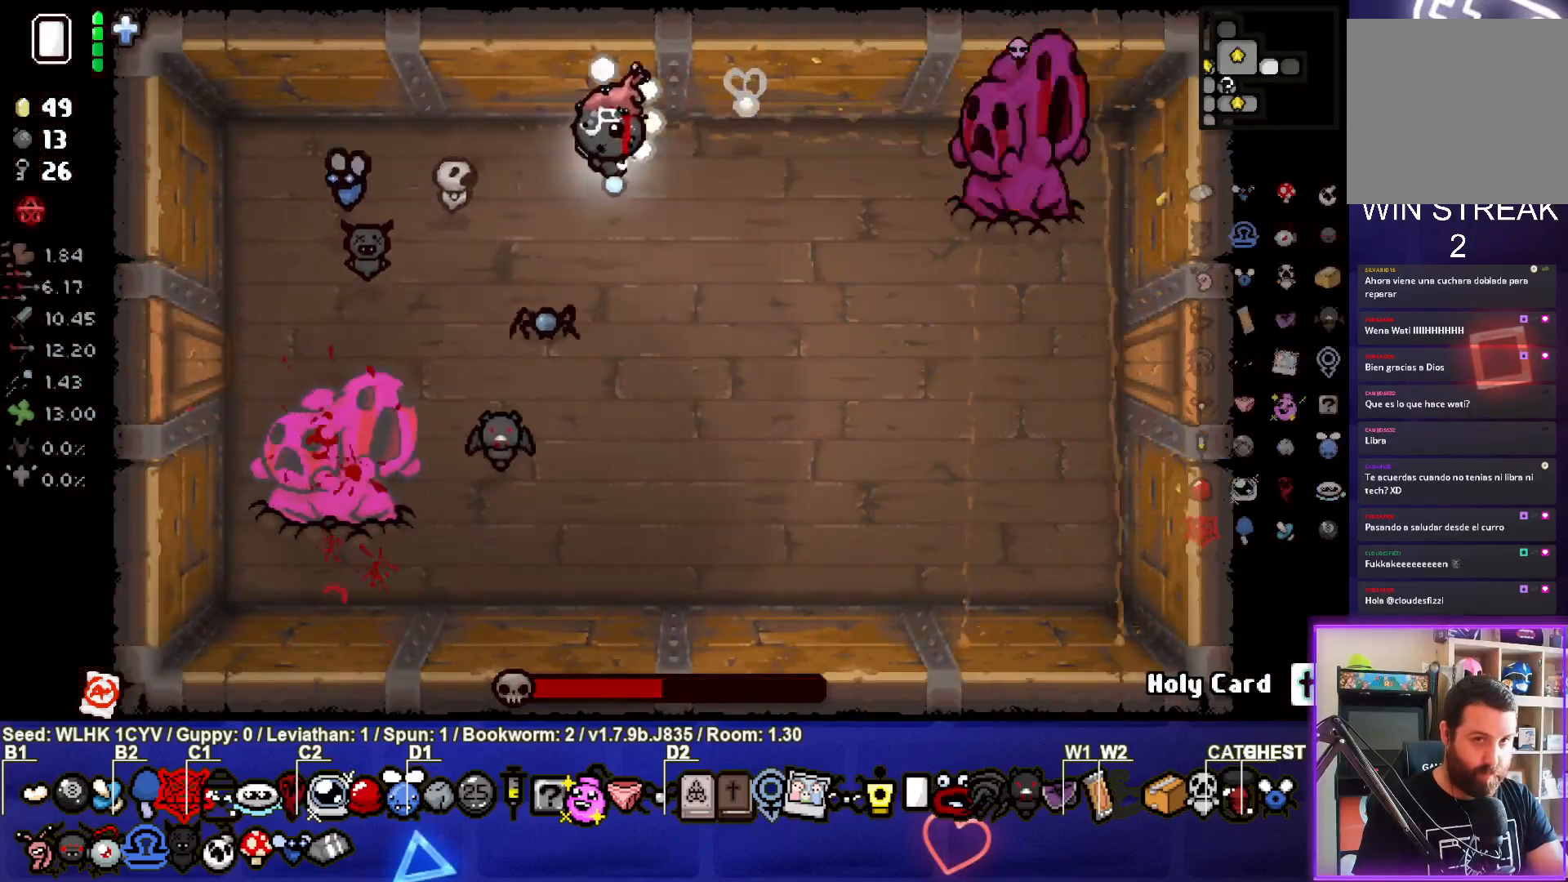
{"buttons": ["CIRCLE"], "left_stick": "center", "events": [[217, "left_stick", "center"], [283, "left_stick", "down-left"], [467, "left_stick", "center"]]}
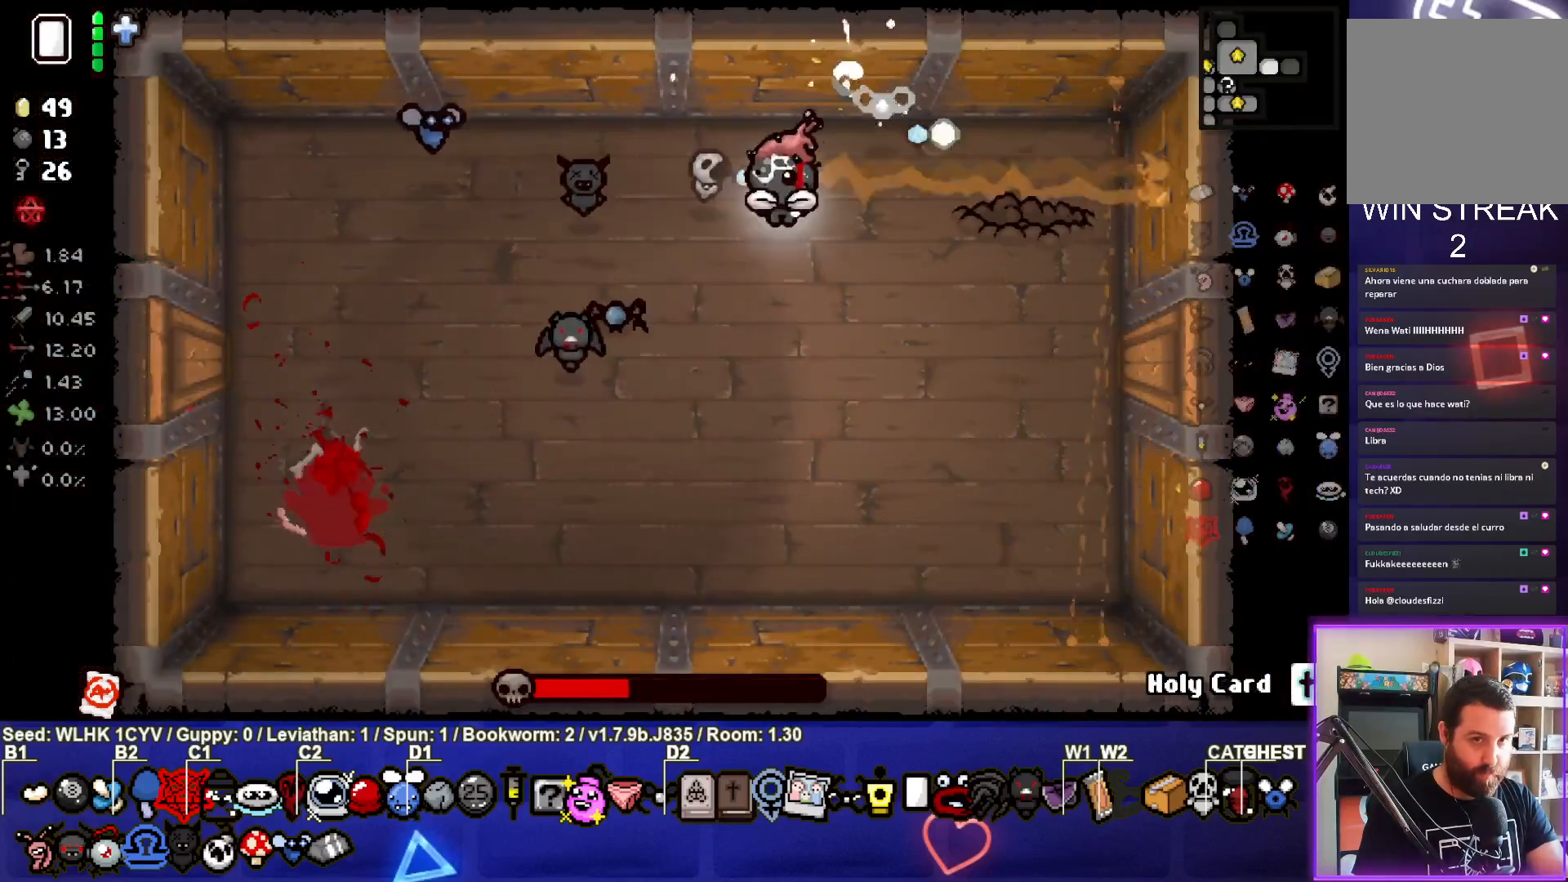
{"buttons": ["CIRCLE"], "left_stick": "left", "events": [[50, "left_stick", "right"], [217, "left_stick", "center"], [333, "left_stick", "right"], [483, "left_stick", "left"]]}
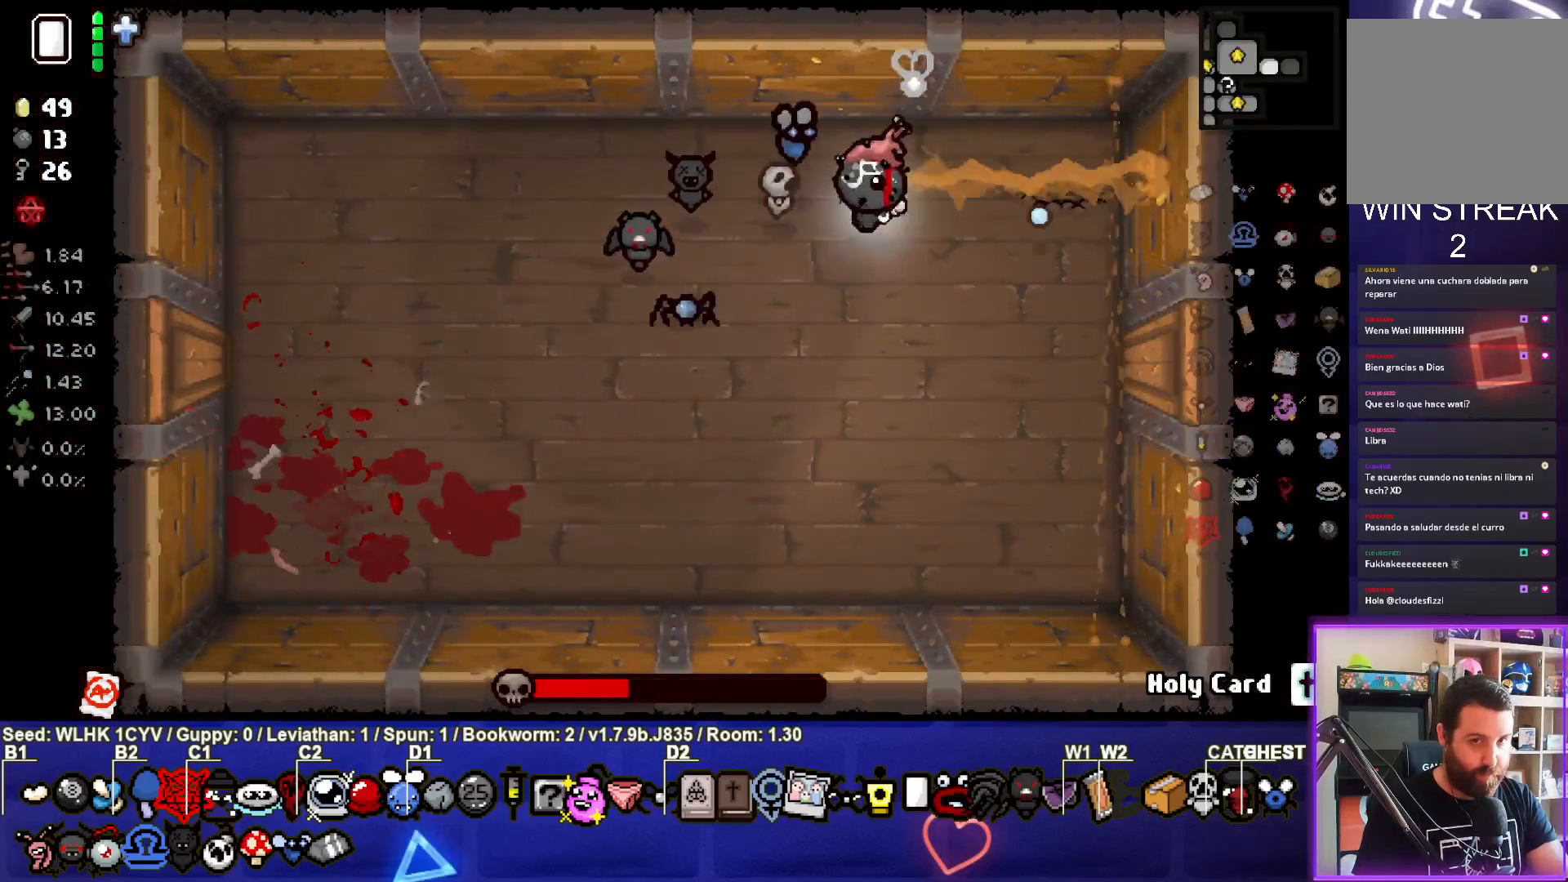
{"buttons": ["CIRCLE"], "left_stick": "left", "events": [[133, "left_stick", "center"], [183, "left_stick", "right"], [267, "left_stick", "center"], [333, "left_stick", "up-left"], [467, "left_stick", "left"]]}
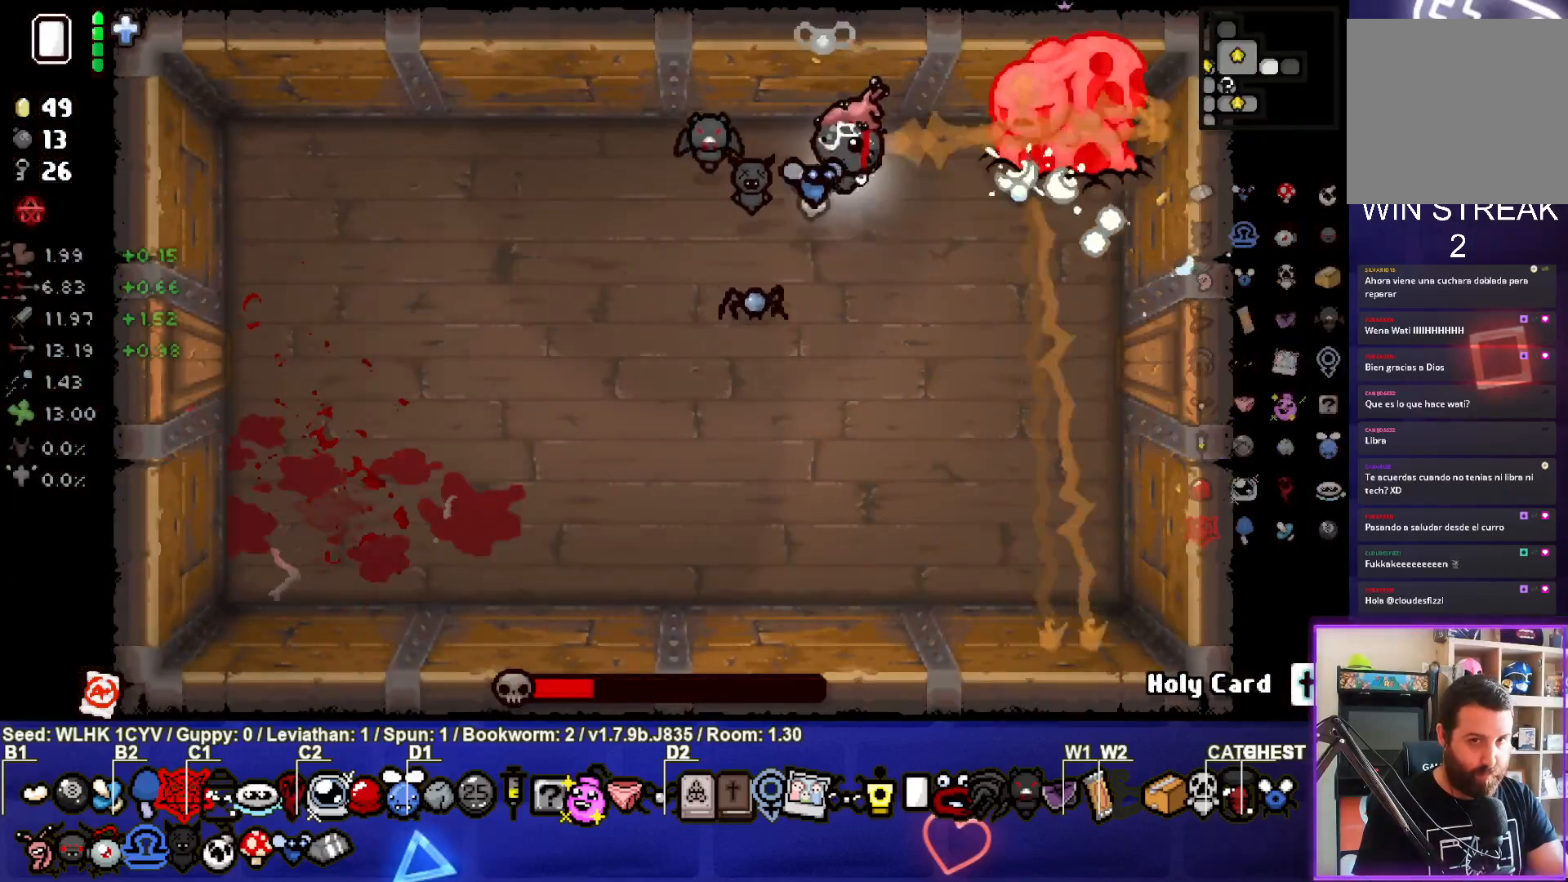
{"buttons": ["CIRCLE"], "left_stick": "left", "events": []}
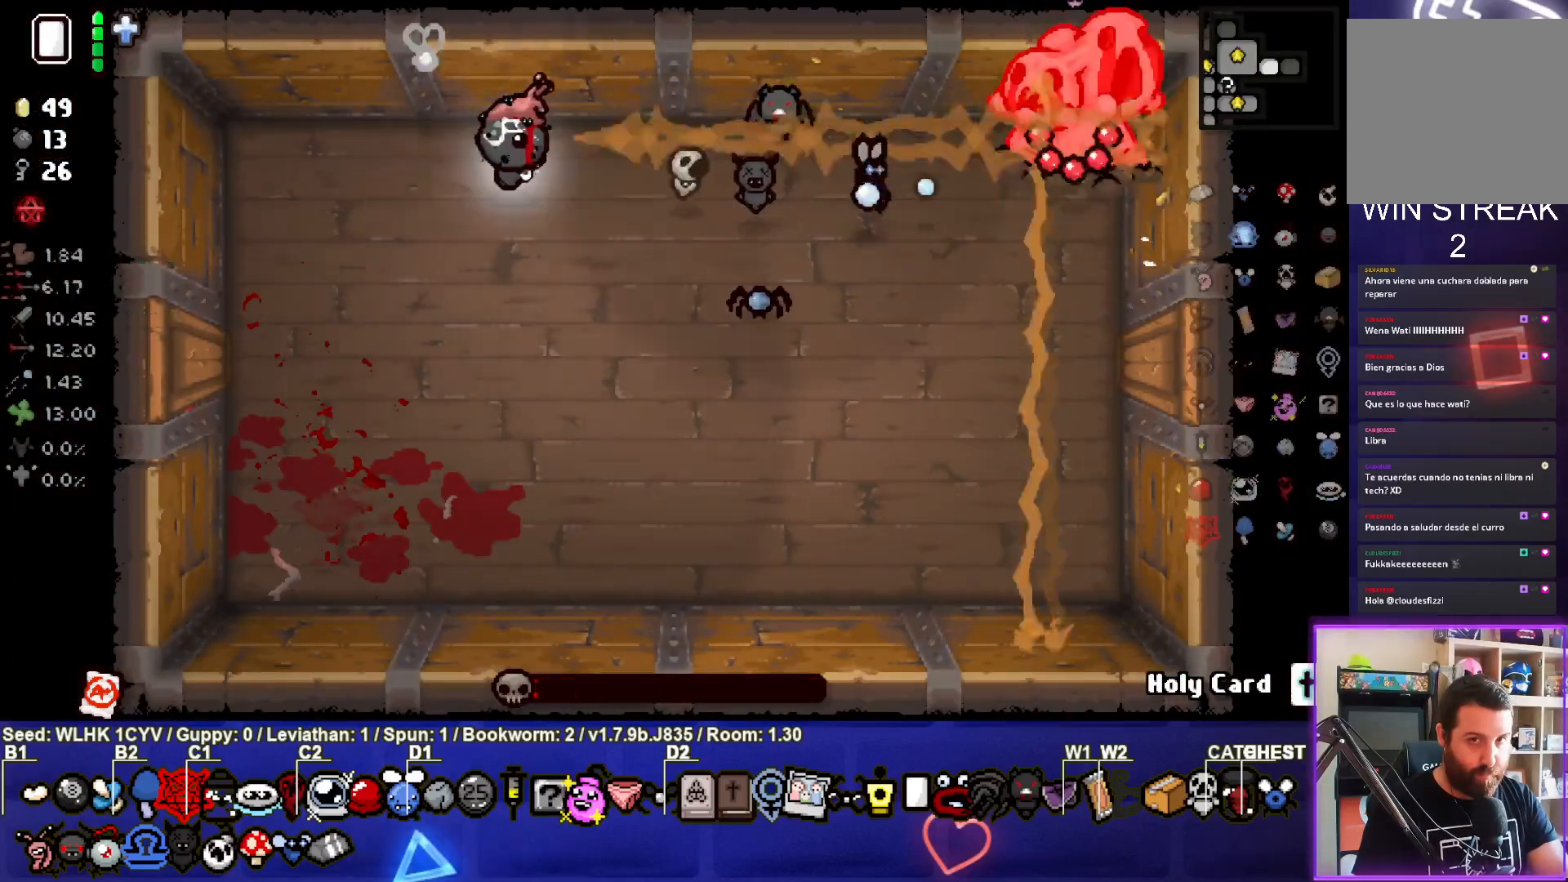
{"buttons": ["CIRCLE"], "left_stick": "down", "events": [[300, "left_stick", "center"], [367, "left_stick", "down"]]}
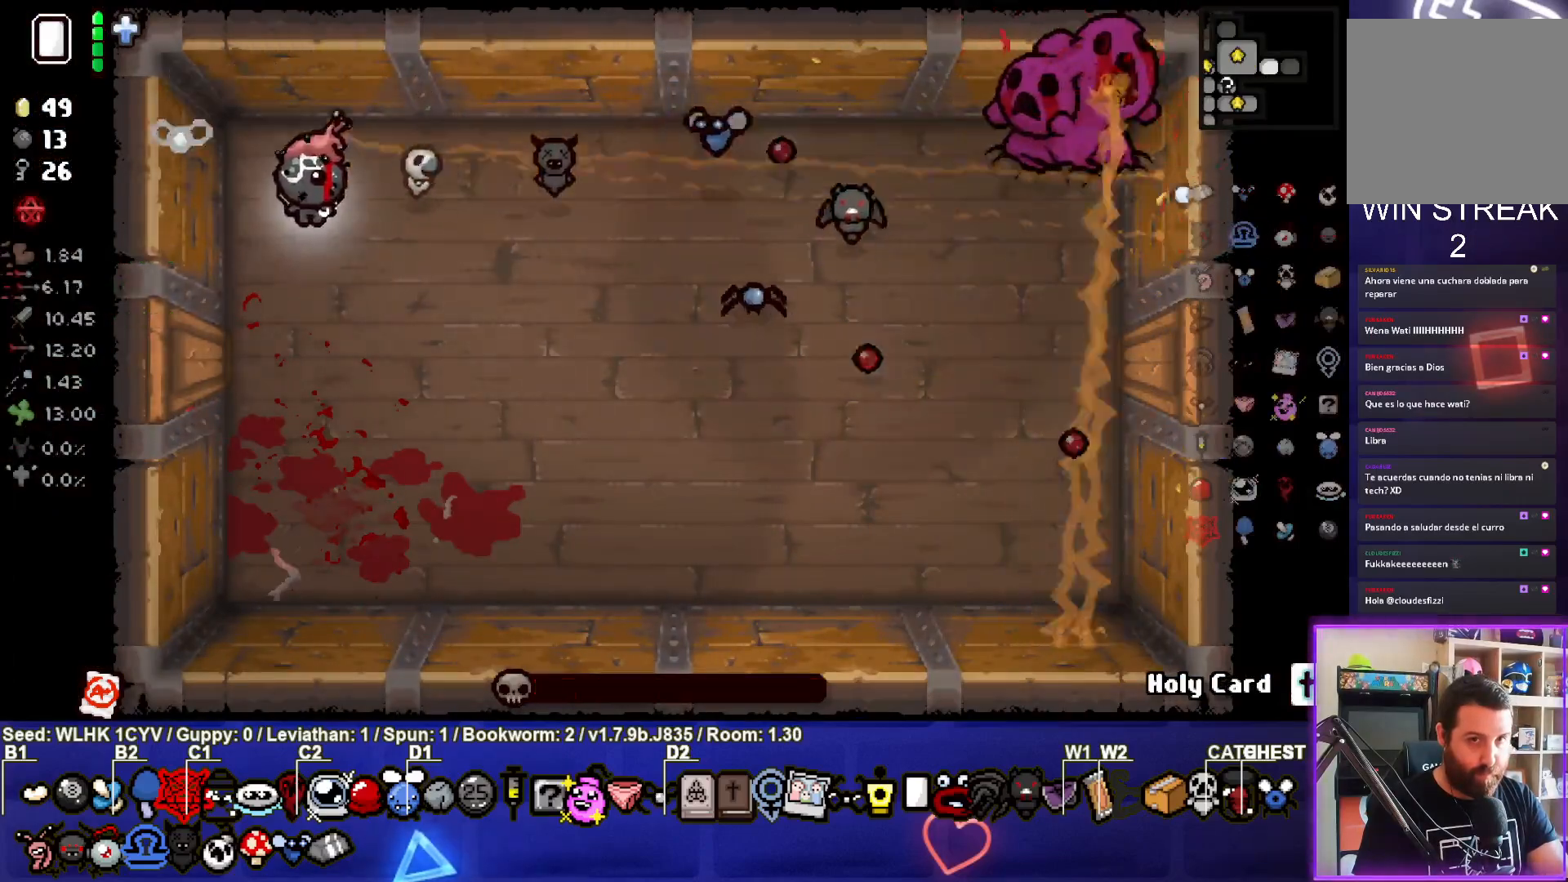
{"buttons": [], "left_stick": "center", "events": [[50, "CIRCLE", "up"], [167, "left_stick", "down-right"], [350, "left_stick", "center"]]}
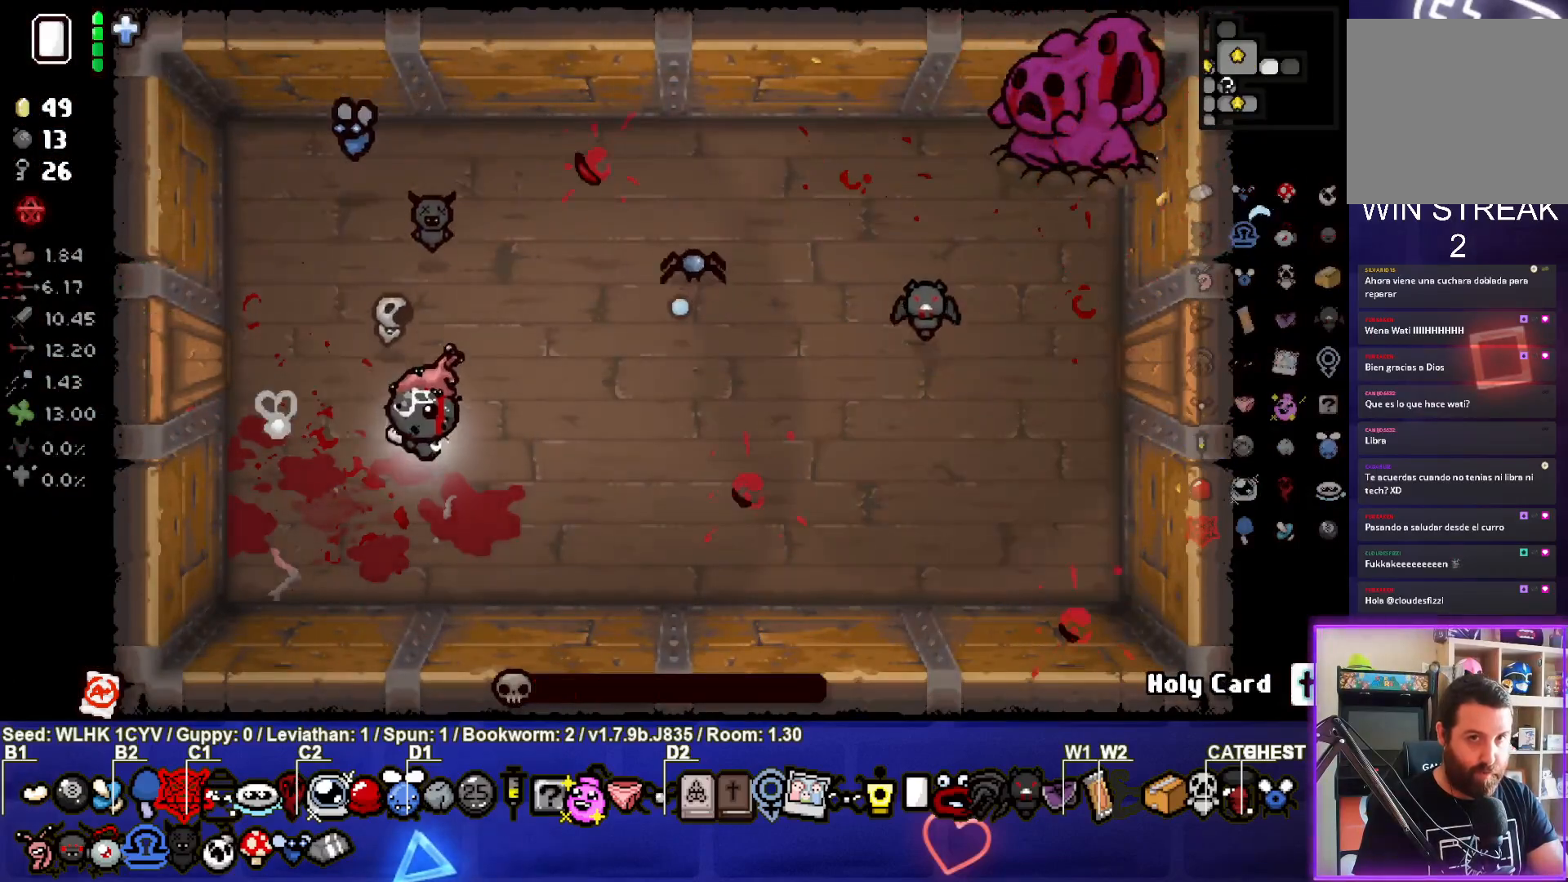
{"buttons": [], "left_stick": "center", "events": []}
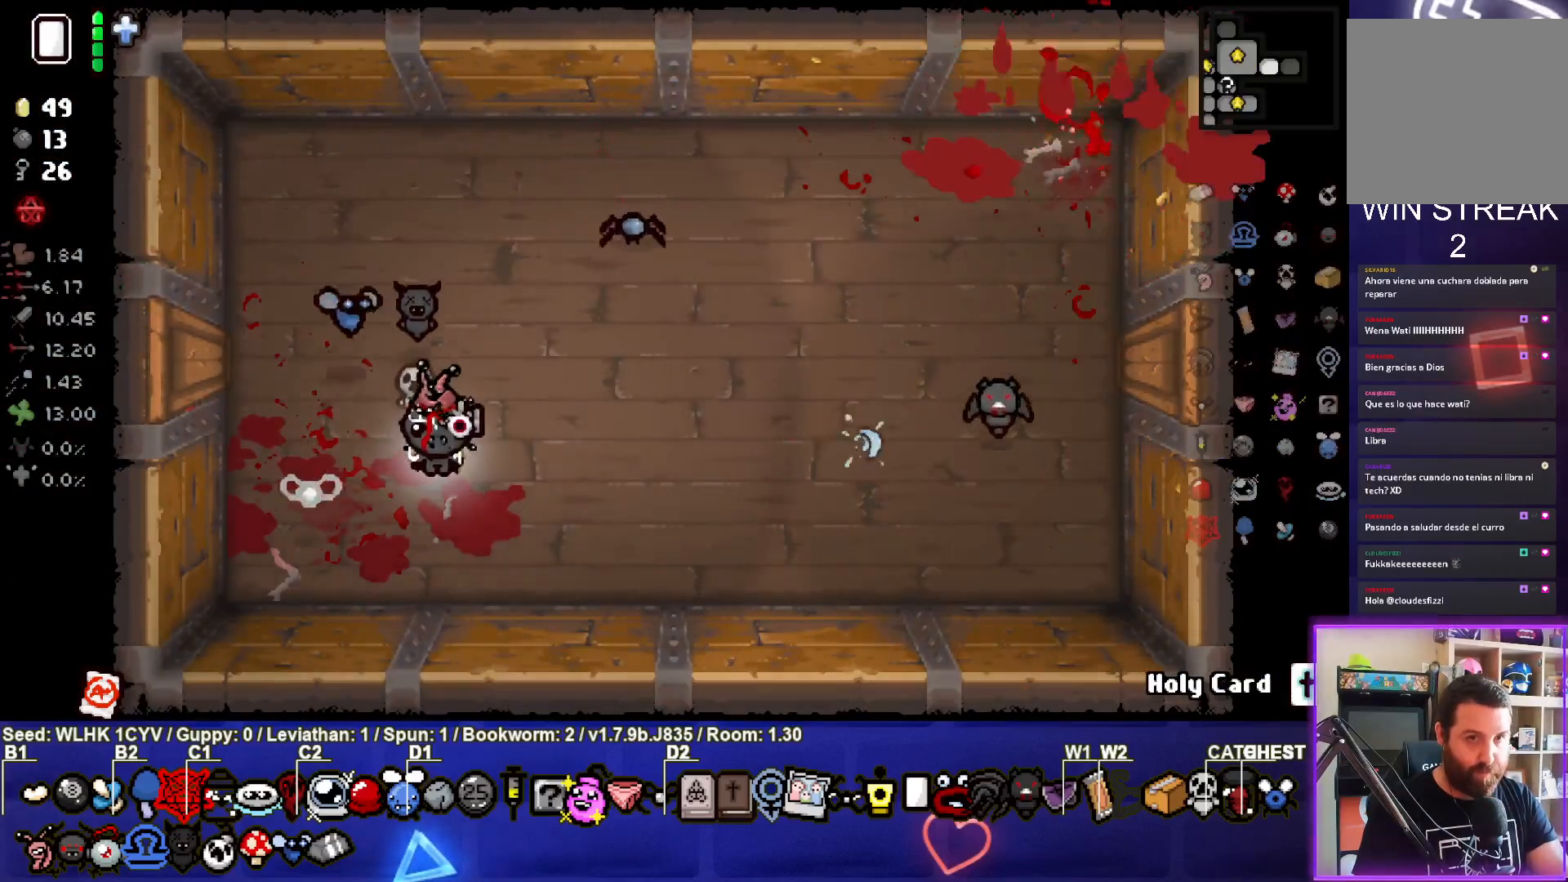
{"buttons": [], "left_stick": "center", "events": [[83, "left_stick", "right"], [367, "left_stick", "center"]]}
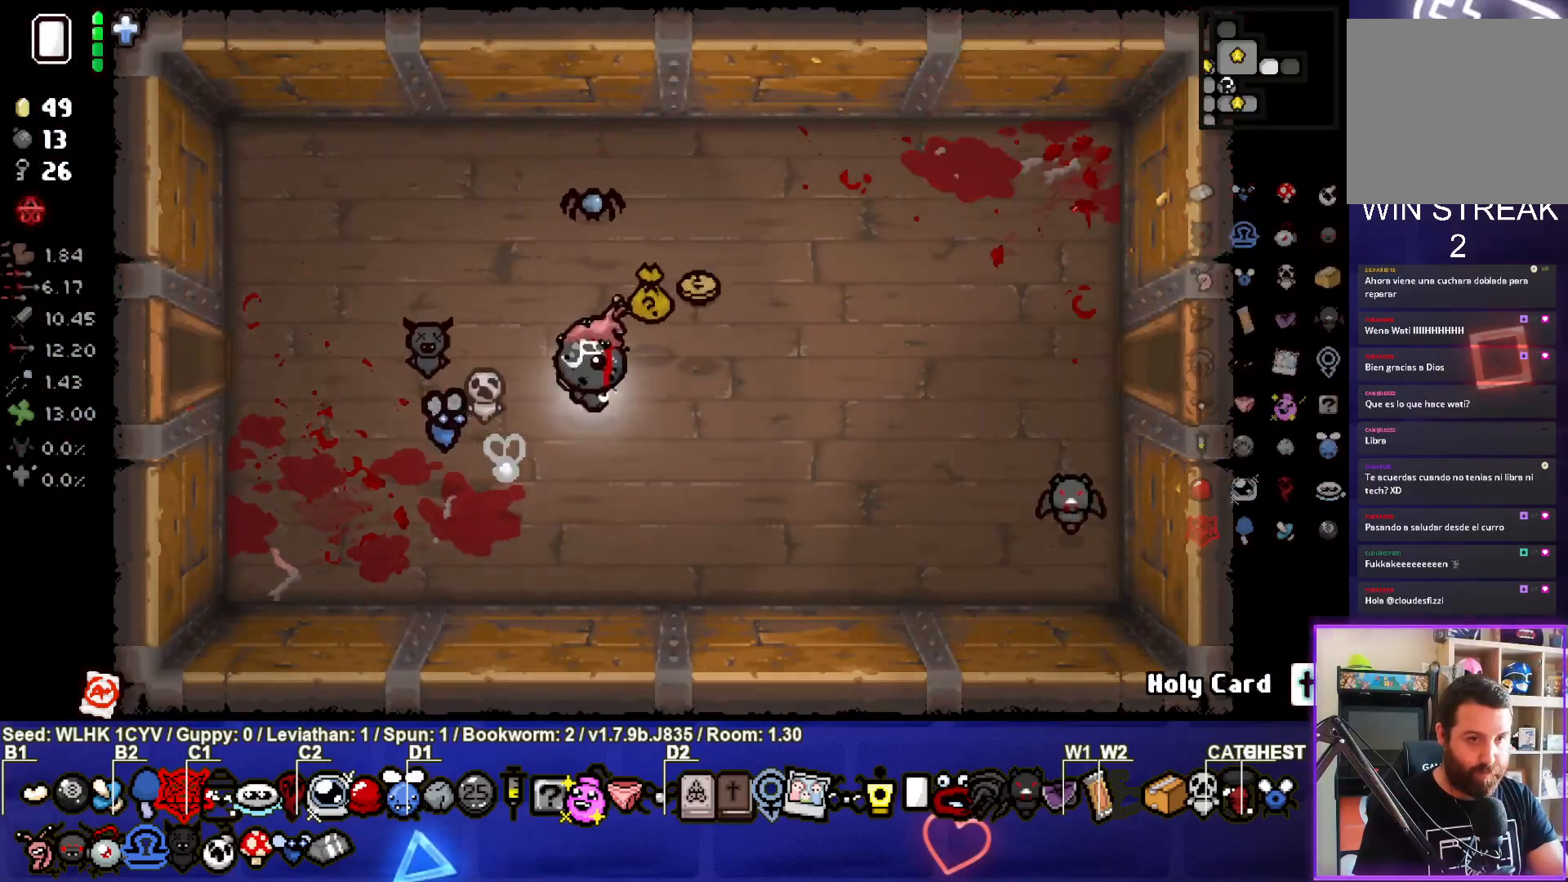
{"buttons": [], "left_stick": "up-right", "events": [[83, "left_stick", "down-right"], [200, "left_stick", "center"], [267, "left_stick", "up"], [417, "left_stick", "up-right"]]}
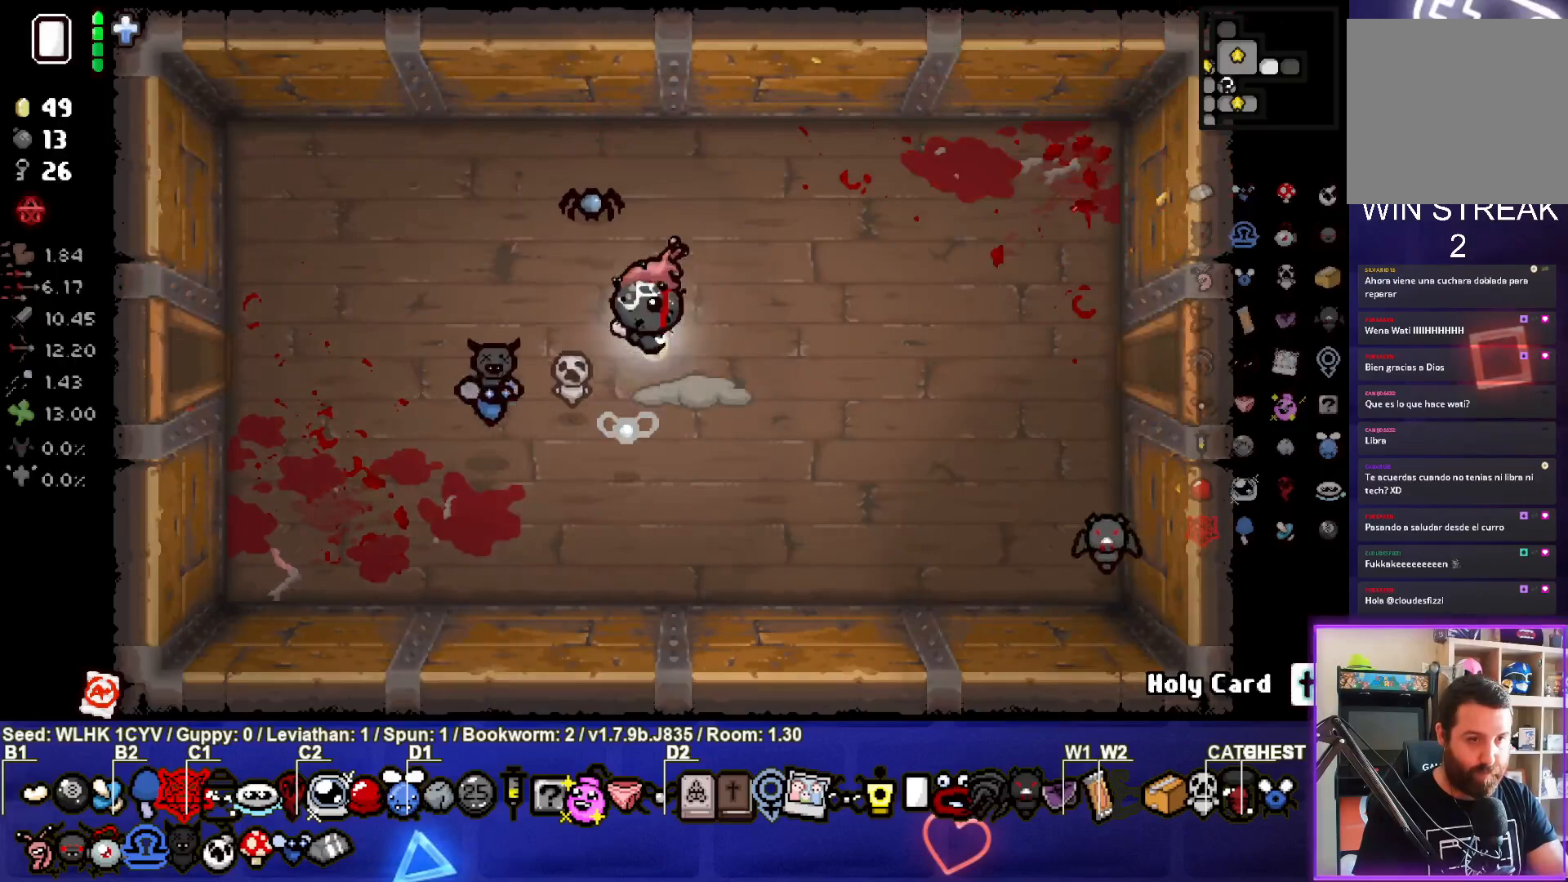
{"buttons": [], "left_stick": "right", "events": [[117, "left_stick", "right"]]}
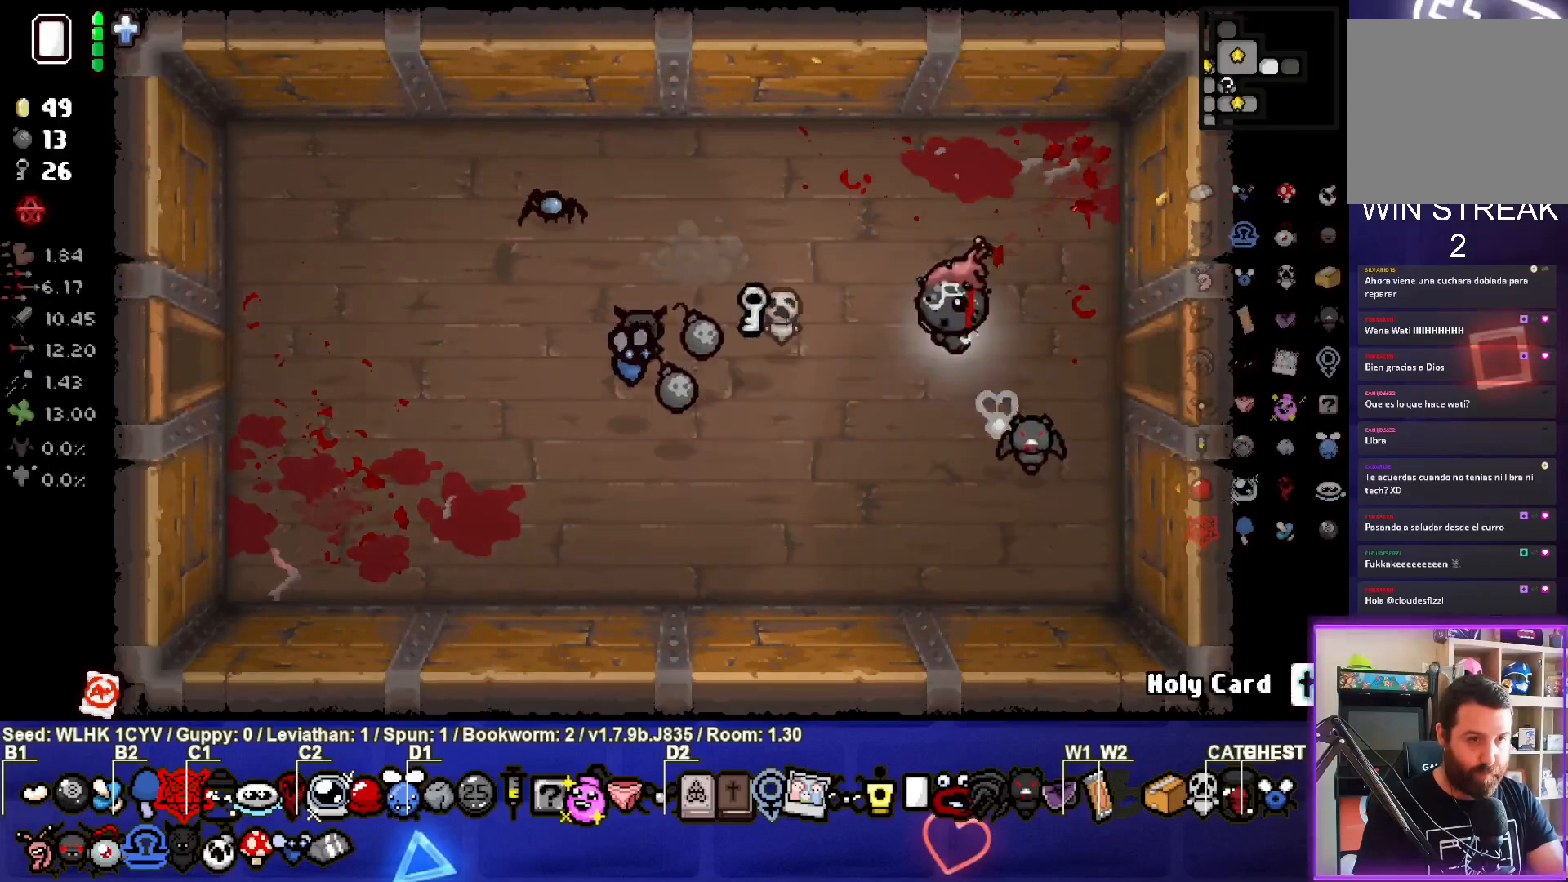
{"buttons": ["CIRCLE"], "left_stick": "right", "events": [[450, "CIRCLE", "down"]]}
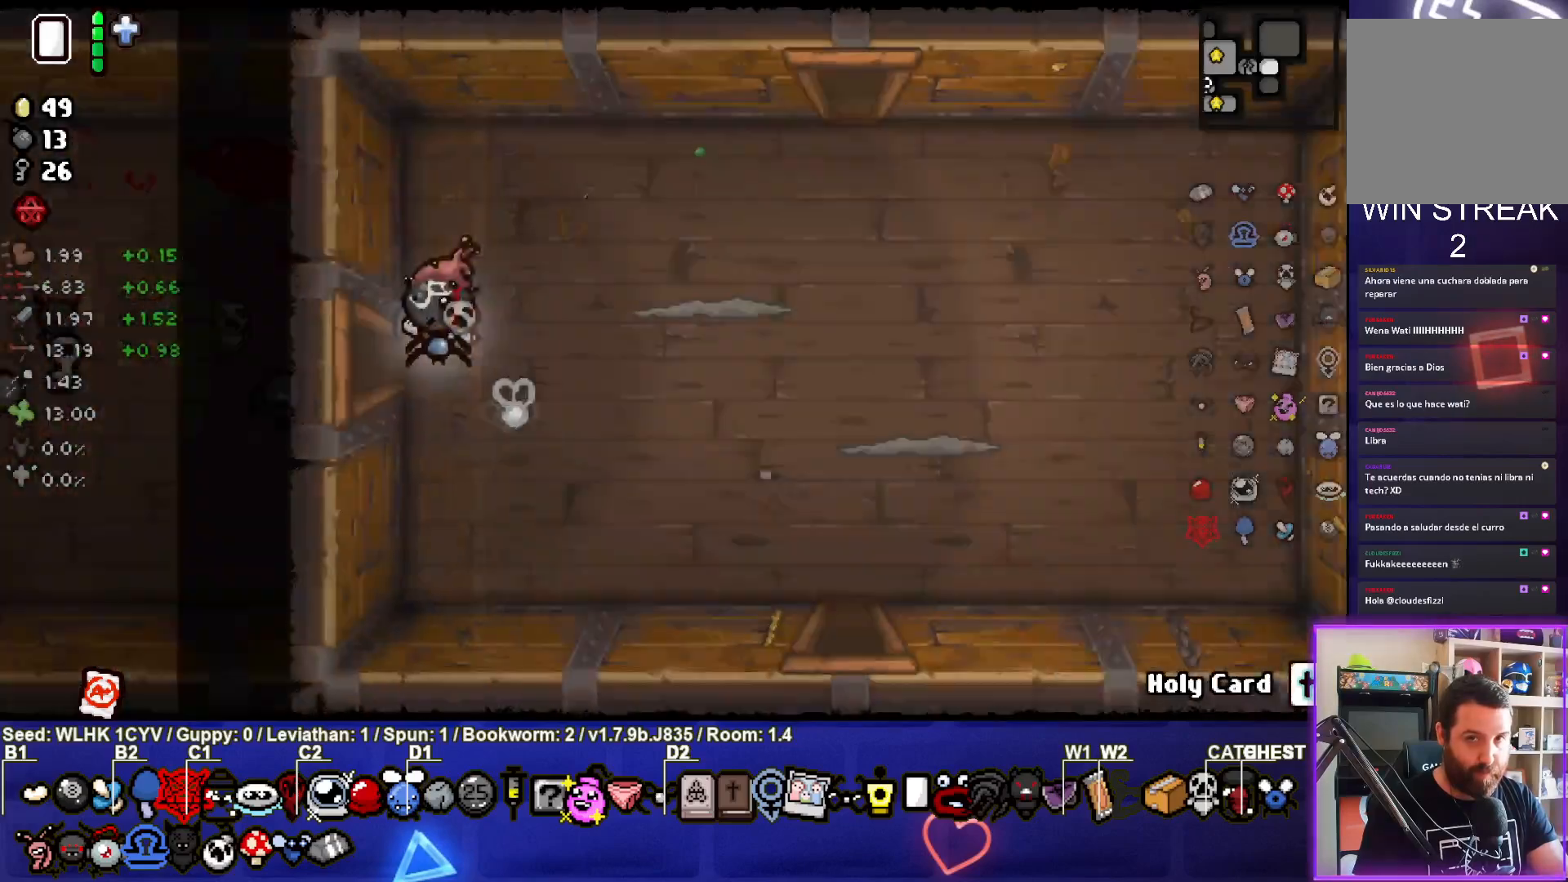
{"buttons": ["CIRCLE"], "left_stick": "center", "events": [[50, "left_stick", "center"]]}
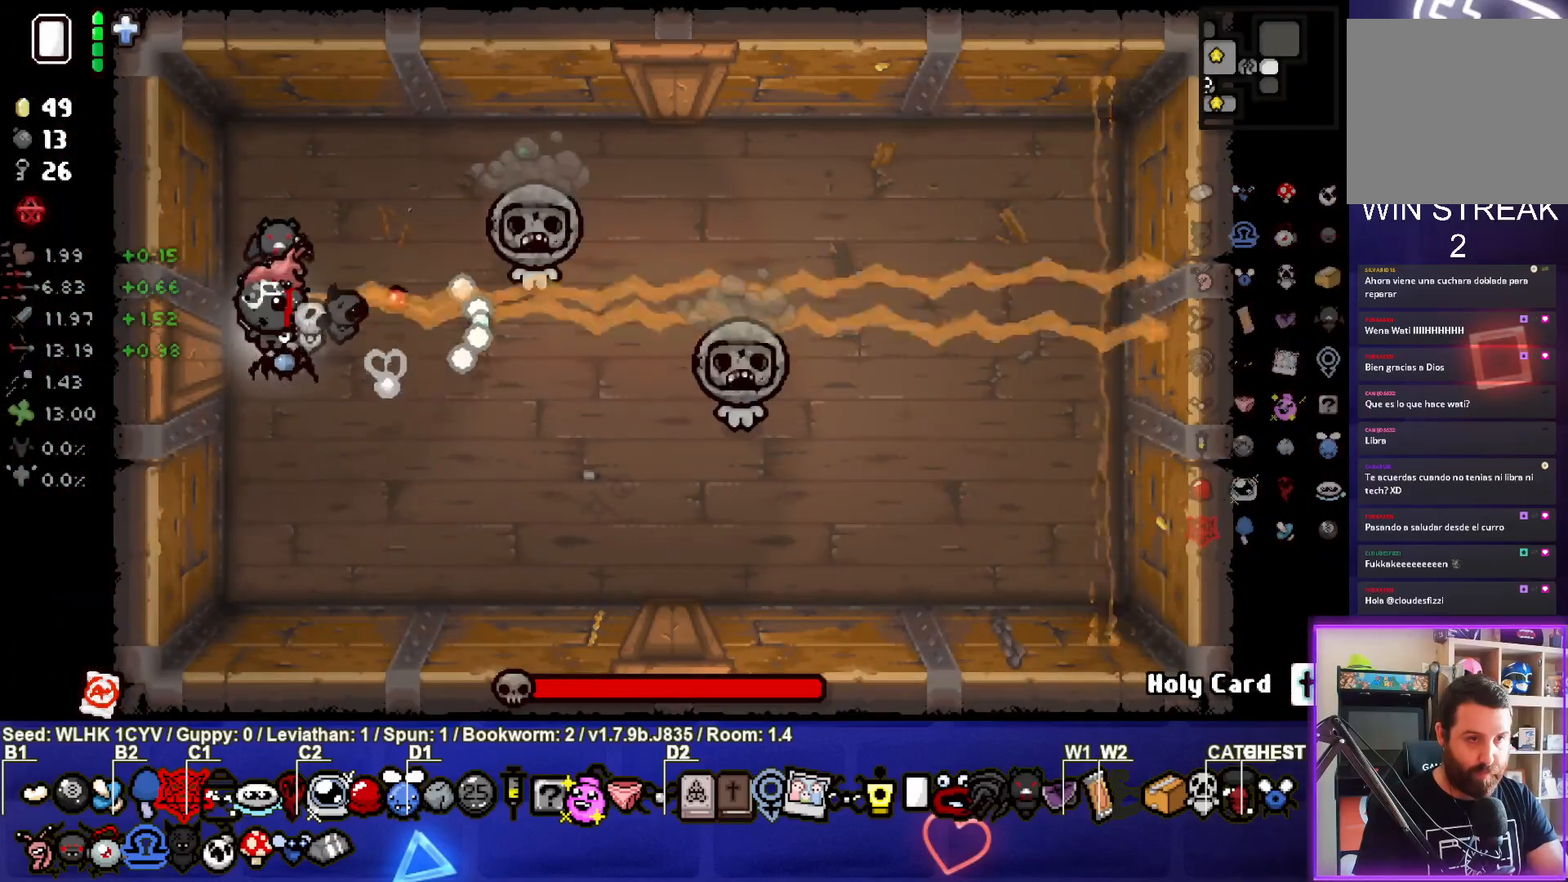
{"buttons": ["CIRCLE"], "left_stick": "center", "events": [[33, "left_stick", "up-right"], [250, "left_stick", "center"]]}
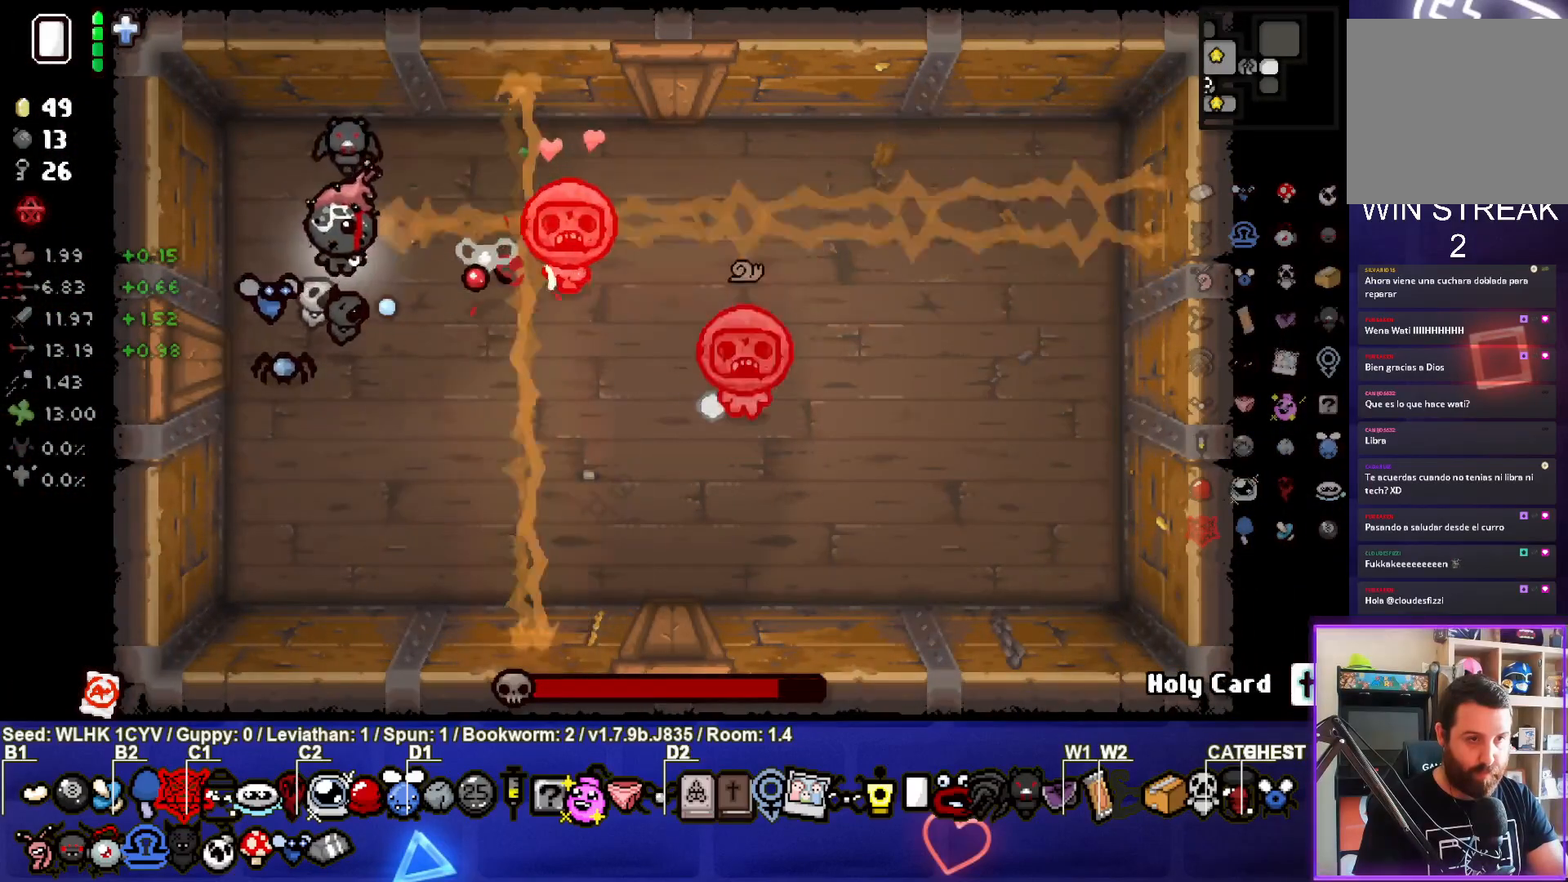
{"buttons": ["CIRCLE"], "left_stick": "center", "events": [[367, "left_stick", "down-left"], [467, "left_stick", "center"]]}
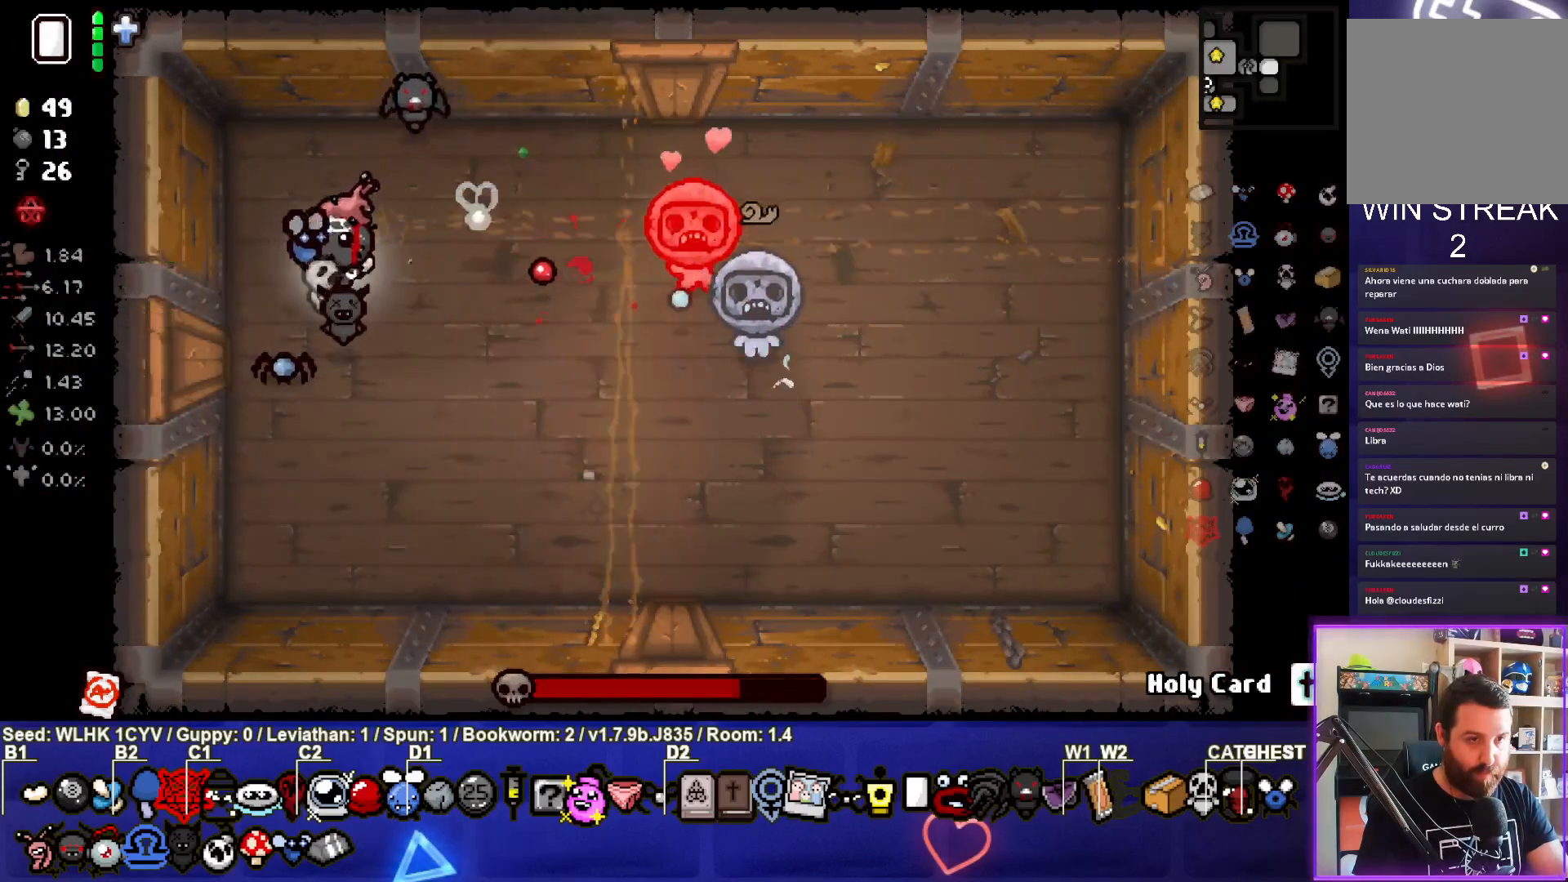
{"buttons": ["CIRCLE"], "left_stick": "center", "events": [[167, "left_stick", "down"], [267, "left_stick", "center"]]}
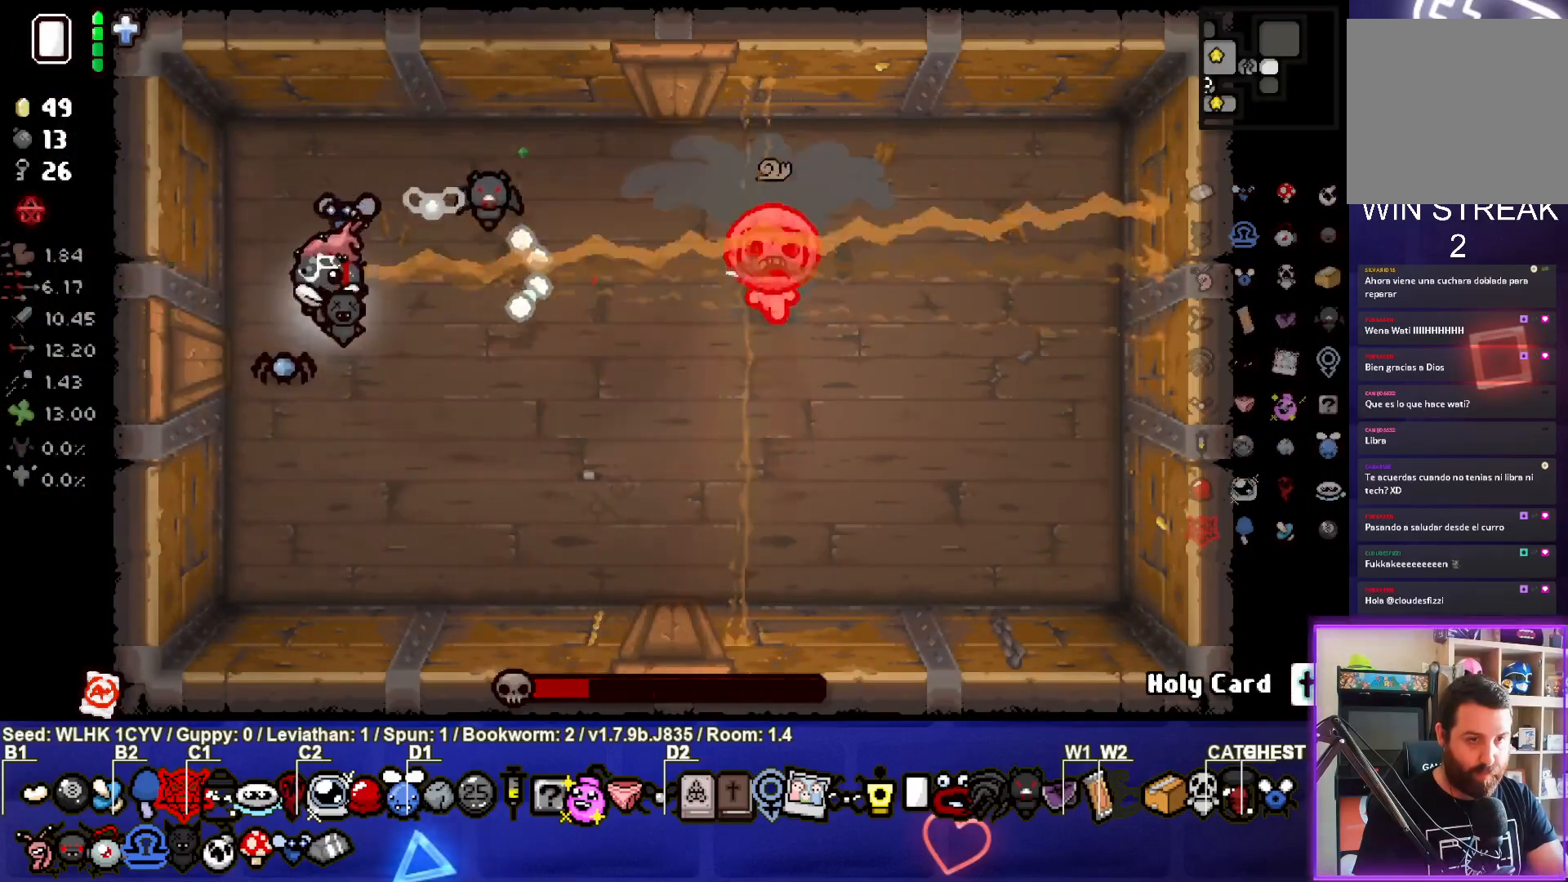
{"buttons": ["CIRCLE"], "left_stick": "up-left", "events": [[433, "left_stick", "up-left"]]}
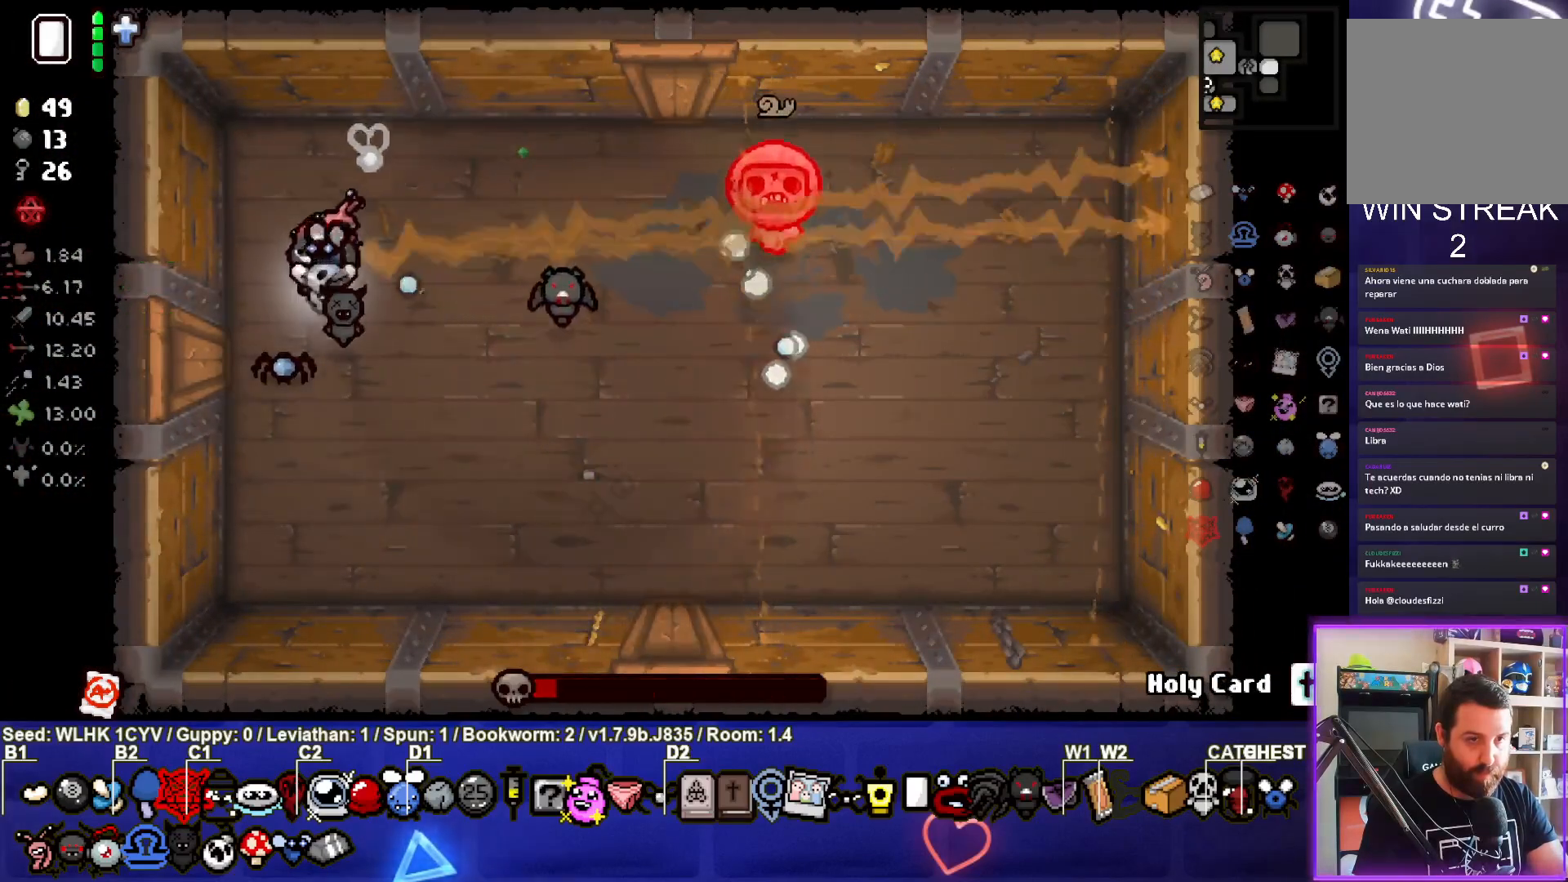
{"buttons": ["CIRCLE"], "left_stick": "center", "events": [[50, "left_stick", "center"]]}
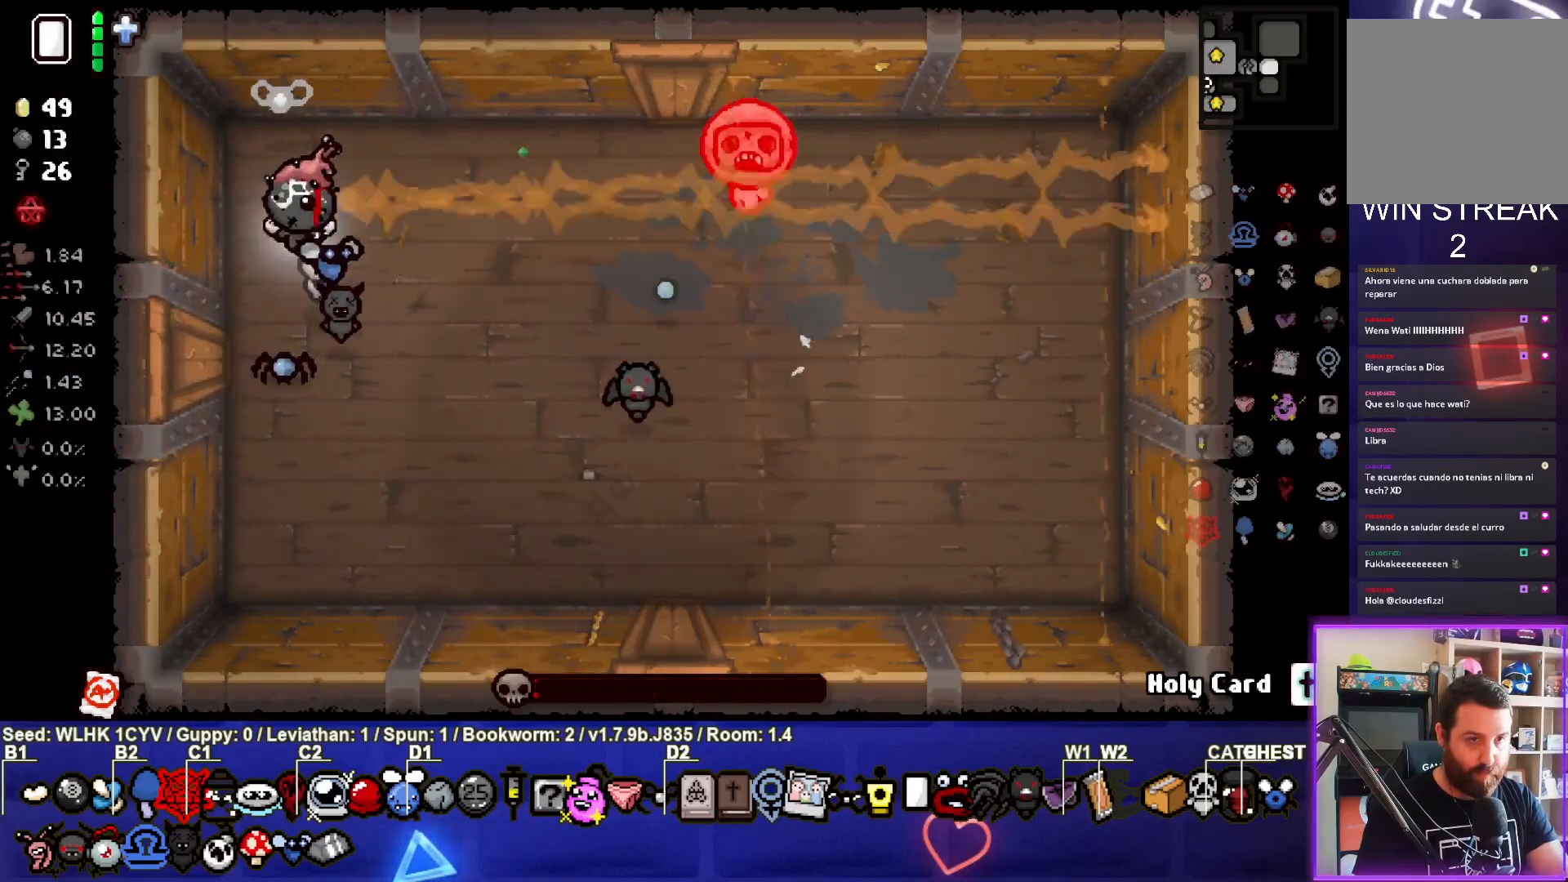
{"buttons": ["CIRCLE"], "left_stick": "center", "events": []}
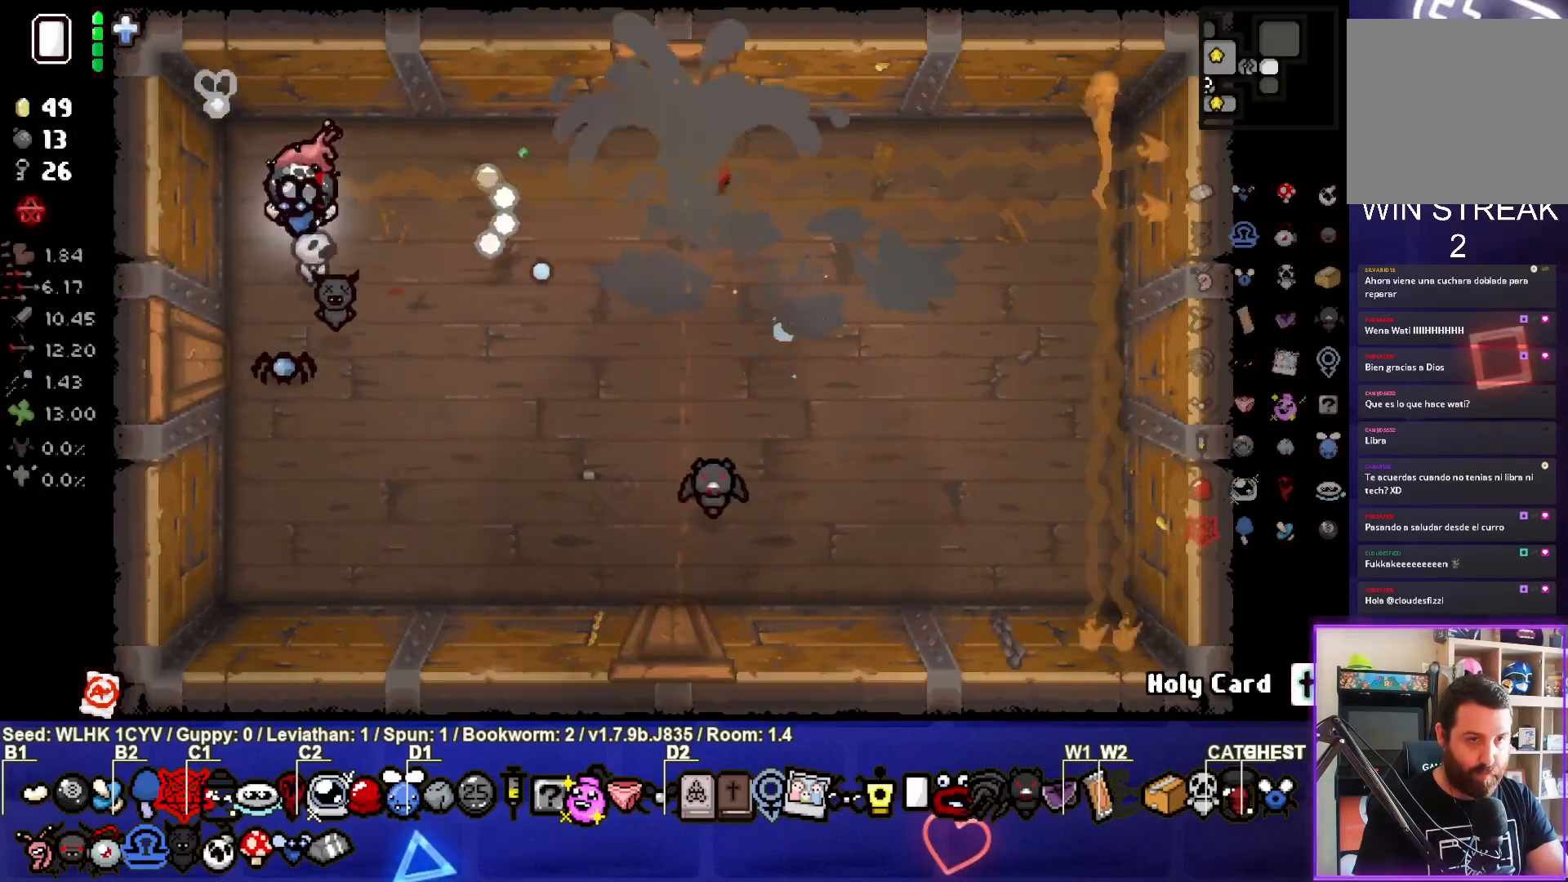
{"buttons": [], "left_stick": "right", "events": [[217, "CIRCLE", "up"], [283, "left_stick", "down-right"], [417, "left_stick", "right"]]}
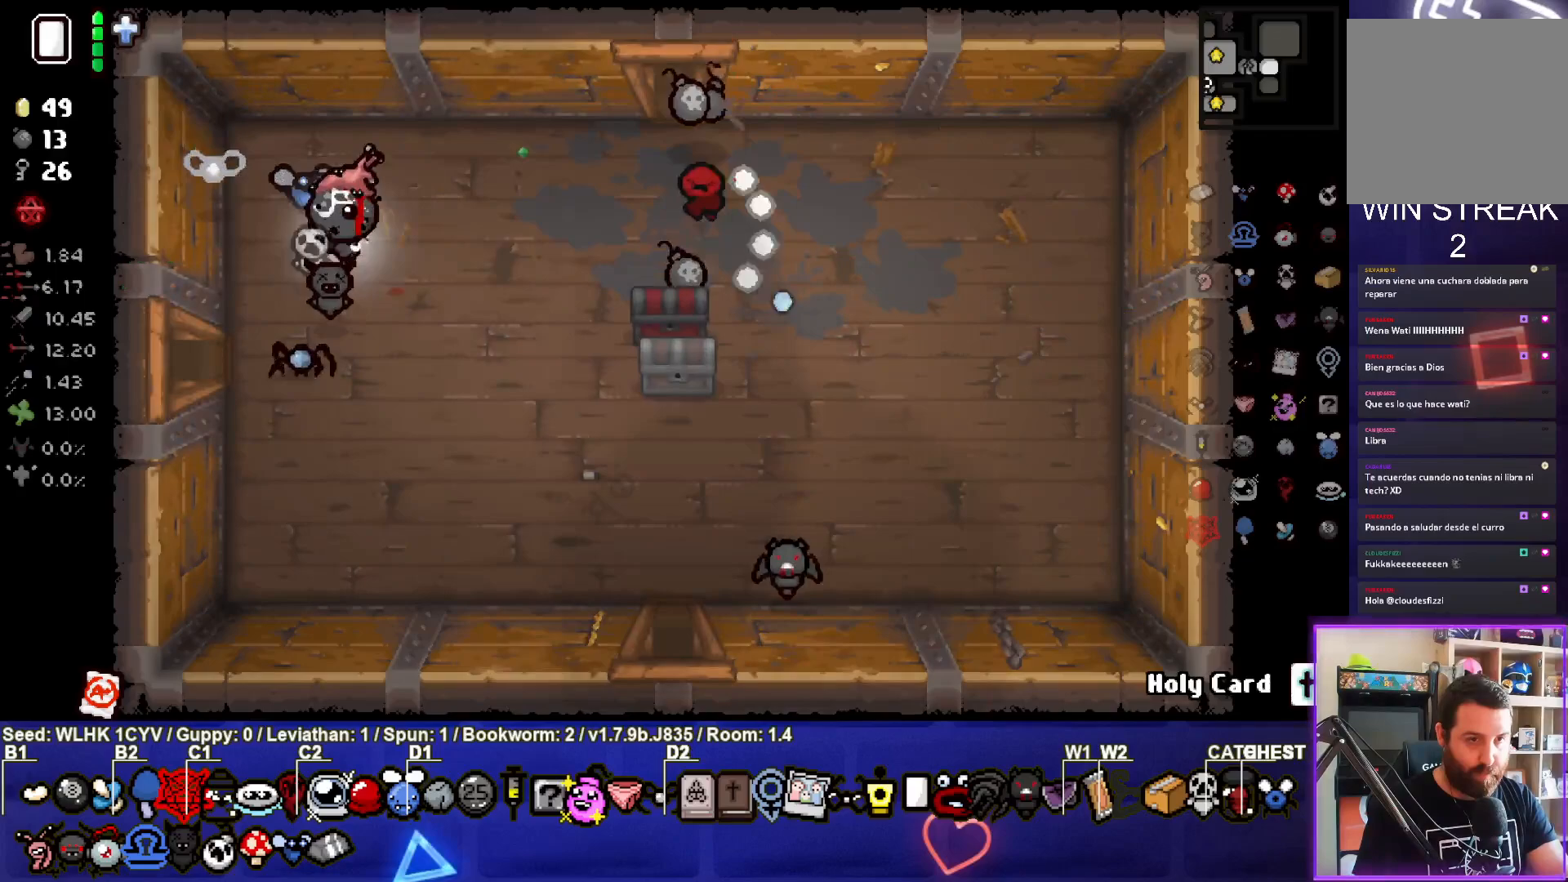
{"buttons": [], "left_stick": "down", "events": [[100, "left_stick", "center"], [167, "left_stick", "down-right"], [367, "left_stick", "center"], [500, "left_stick", "down"]]}
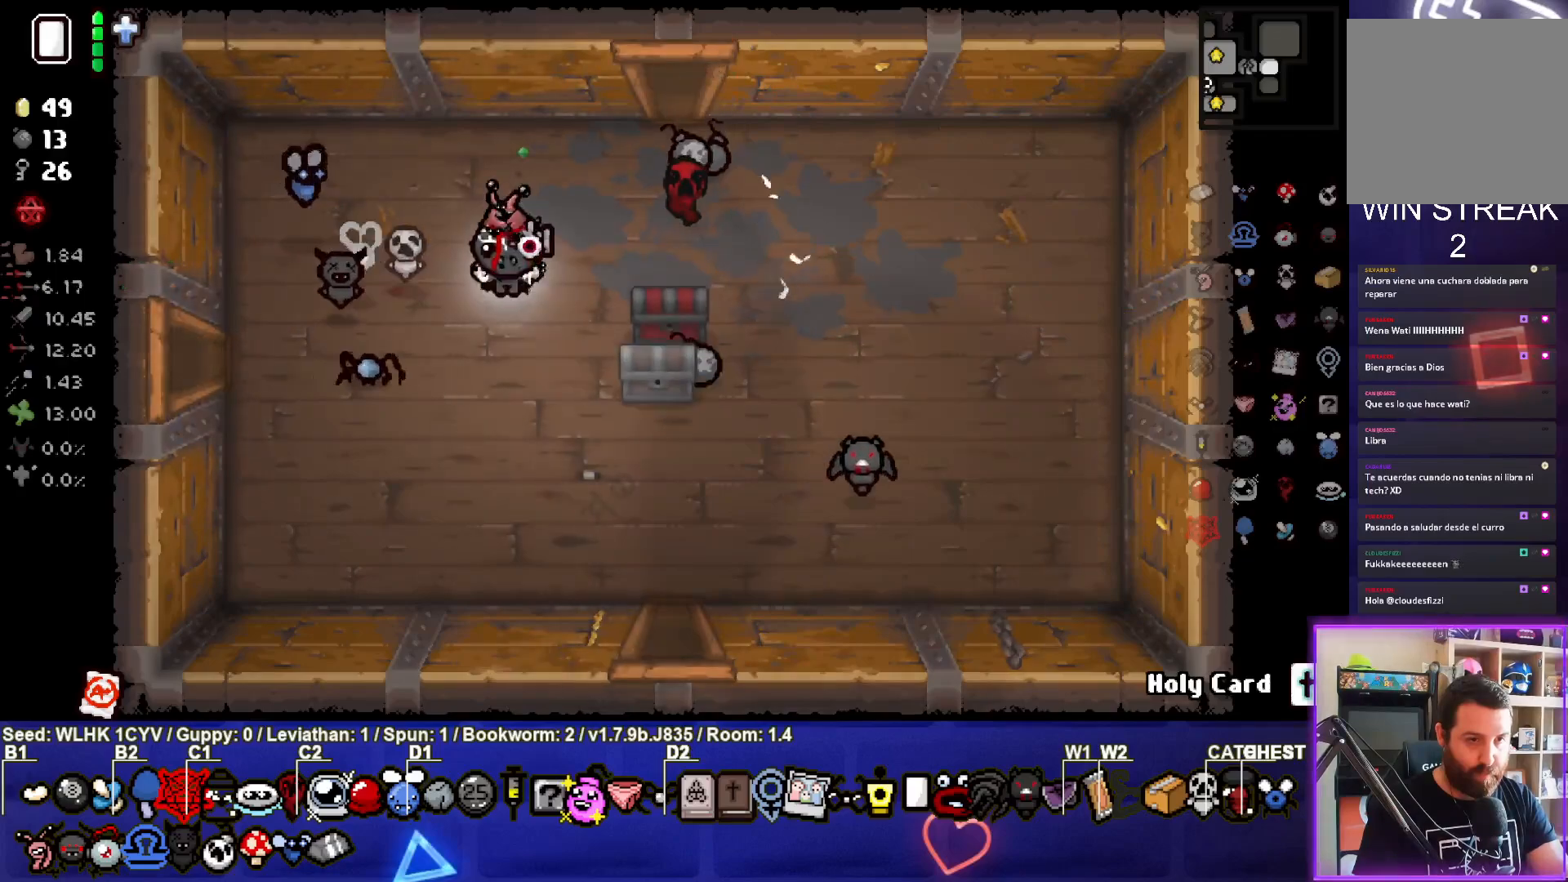
{"buttons": [], "left_stick": "right", "events": [[250, "left_stick", "center"], [350, "left_stick", "right"]]}
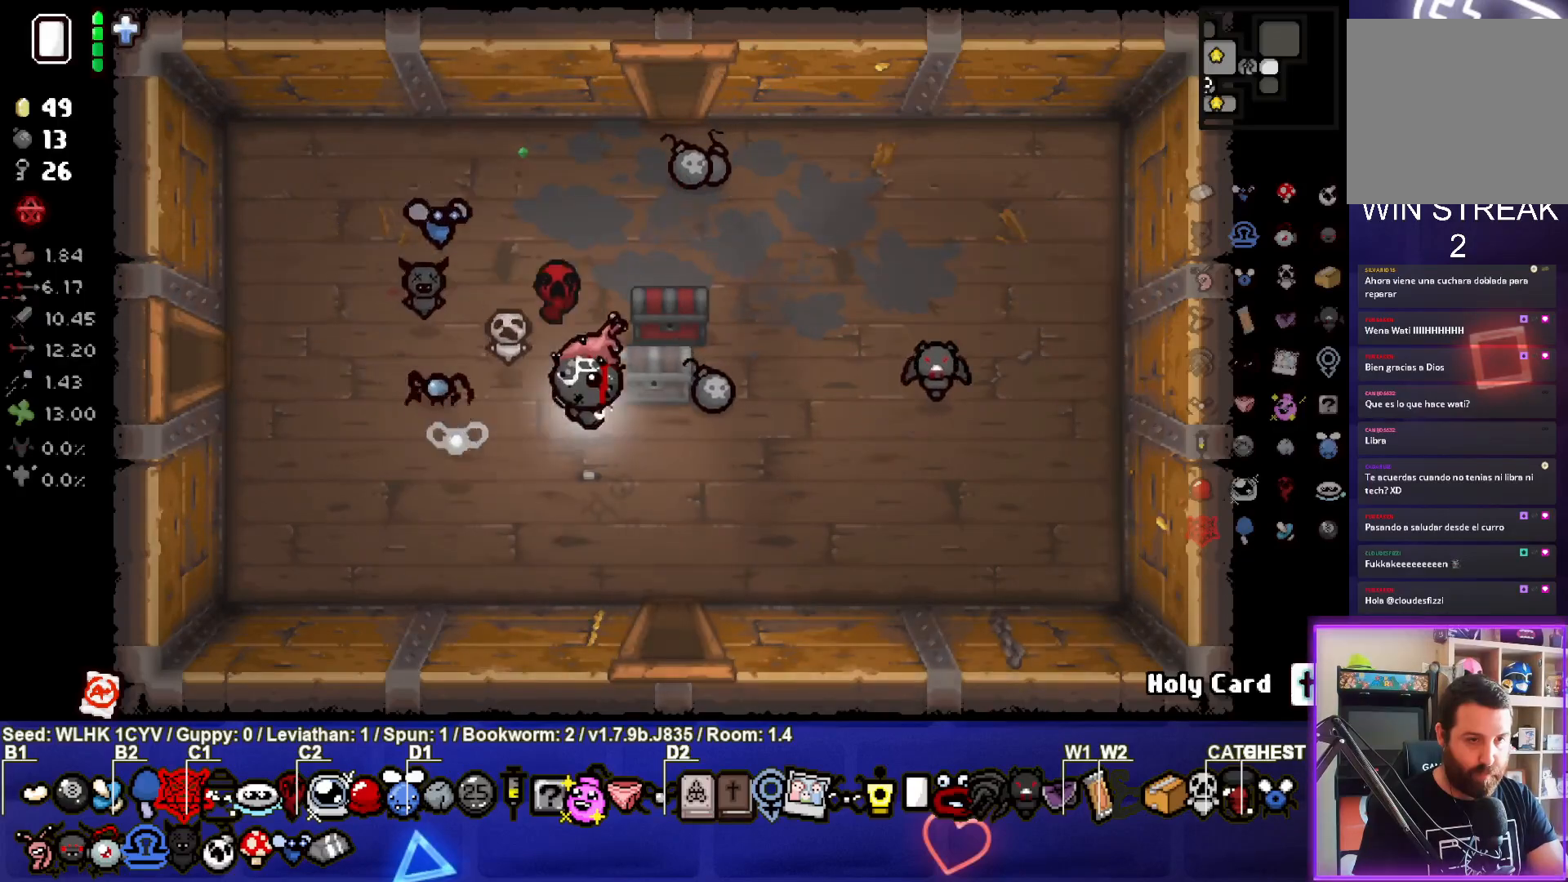
{"buttons": [], "left_stick": "center", "events": [[100, "left_stick", "center"]]}
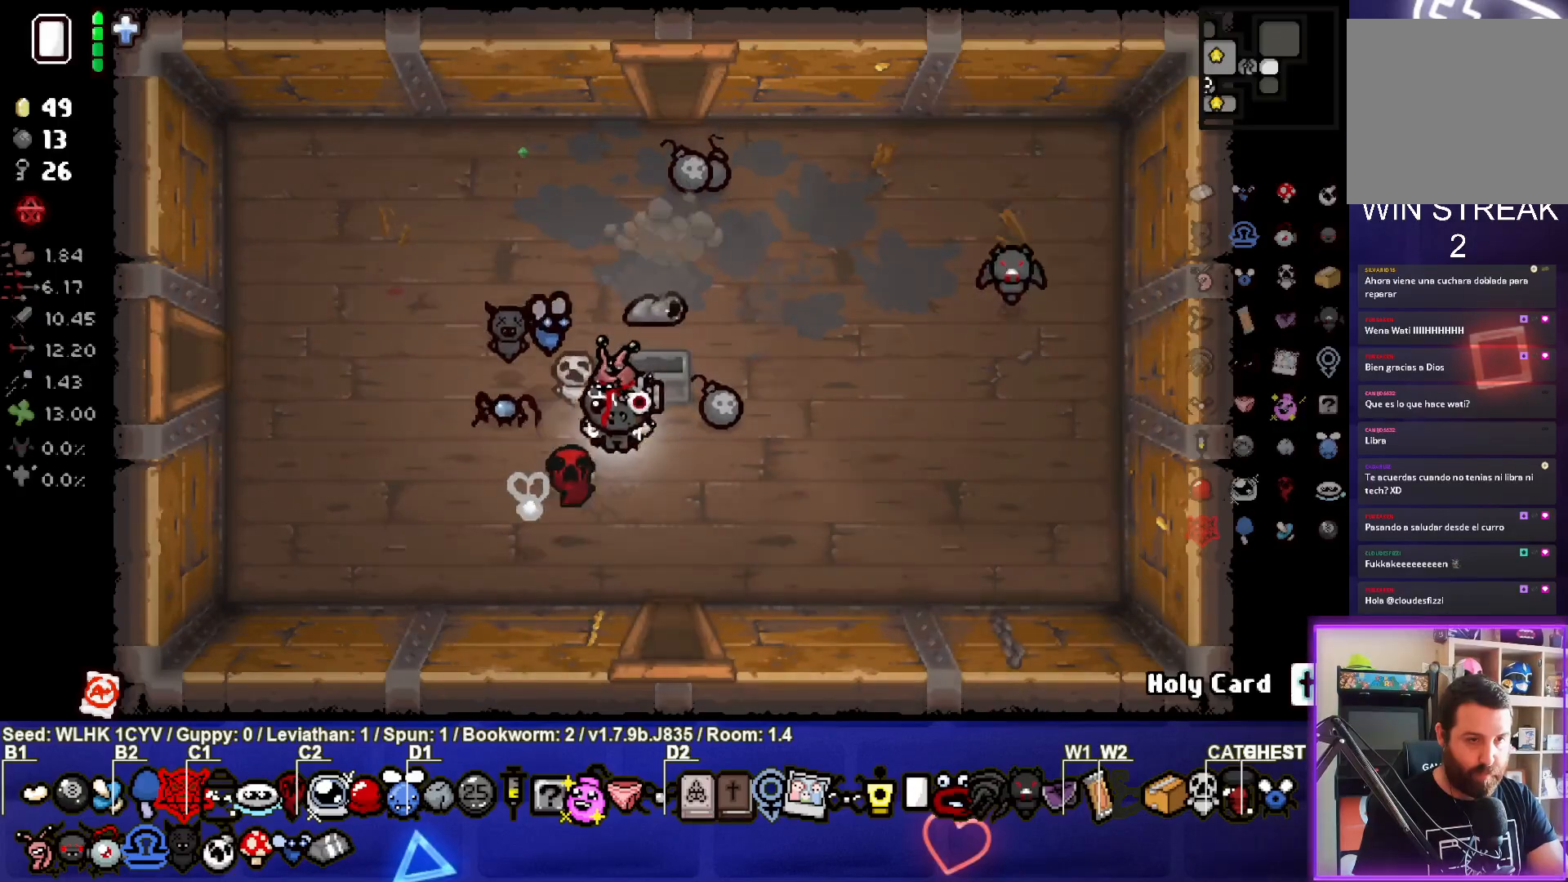
{"buttons": [], "left_stick": "up", "events": [[67, "left_stick", "up-right"], [183, "left_stick", "up"]]}
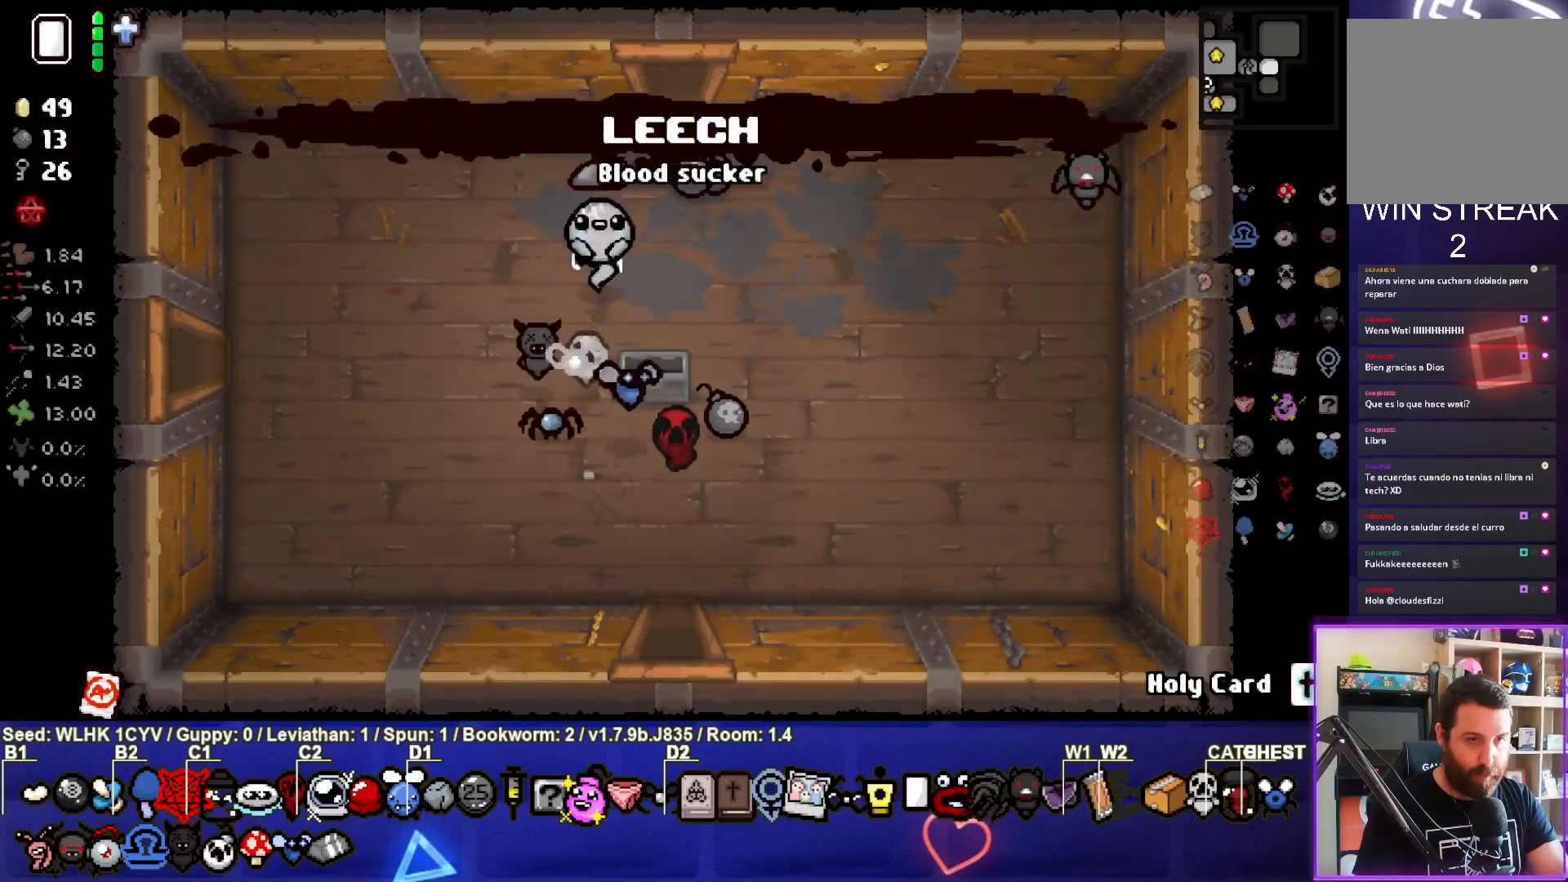
{"buttons": ["TRIANGLE"], "left_stick": "center", "events": [[433, "TRIANGLE", "down"], [483, "left_stick", "center"]]}
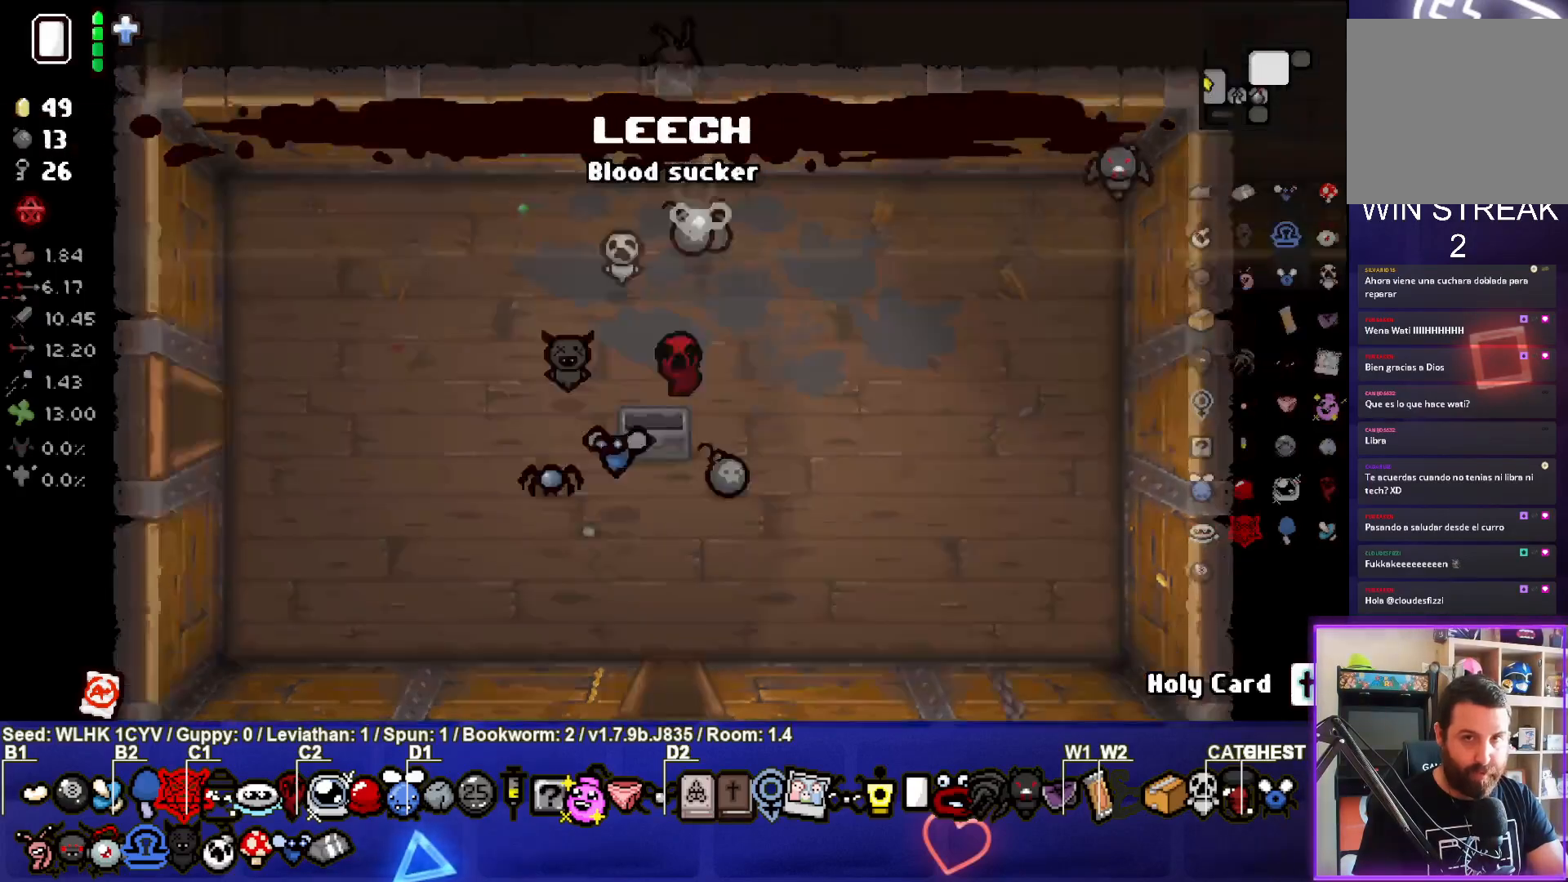
{"buttons": ["TRIANGLE"], "left_stick": "up-right", "events": [[317, "left_stick", "up"], [400, "left_stick", "up-right"]]}